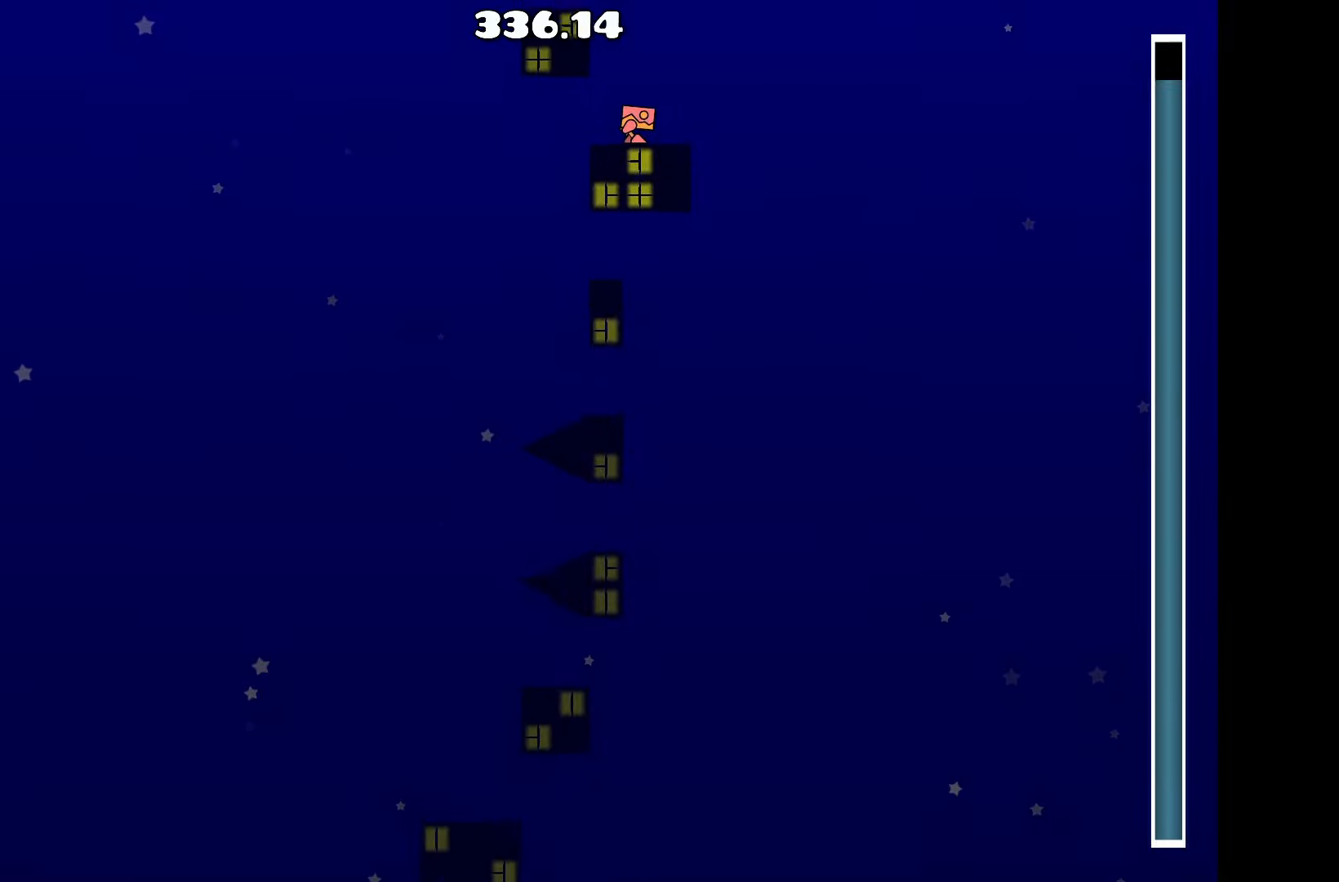
Gameplay with keyboard; each line is a JSON object with the keys held at the frame after it. "events" lists presses ("down") and releases ("up") of "a", "d", "left", "right", "space", "up" and "w" between this image and that frame as [ms after this image, input, new state], when the widget could be followed in between. No other keys are recorded. Mouse input is not recorded.
{"keys": ["up"], "events": [[500, "up", "down"]]}
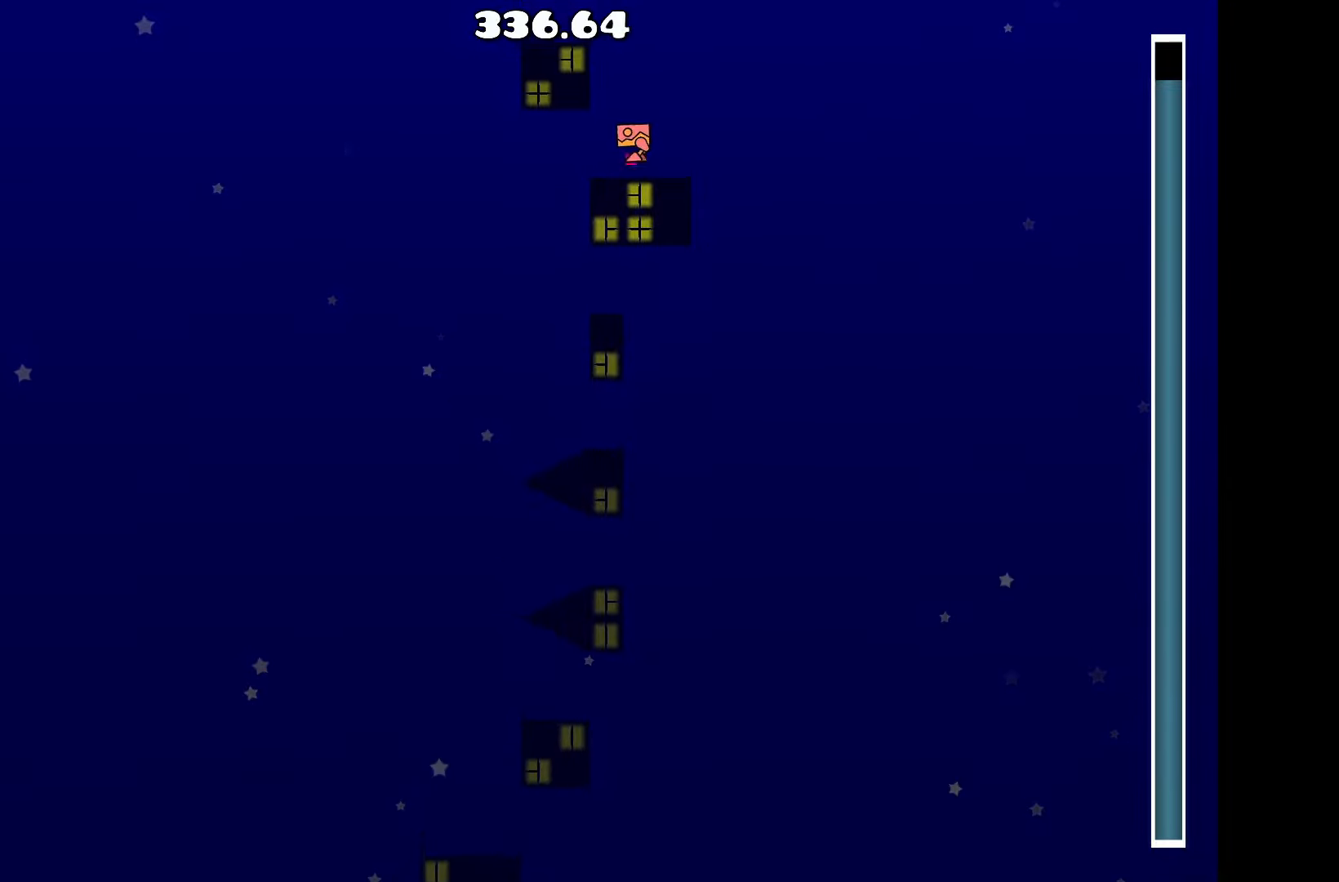
{"keys": [], "events": [[100, "a", "down"], [150, "up", "up"], [233, "a", "up"]]}
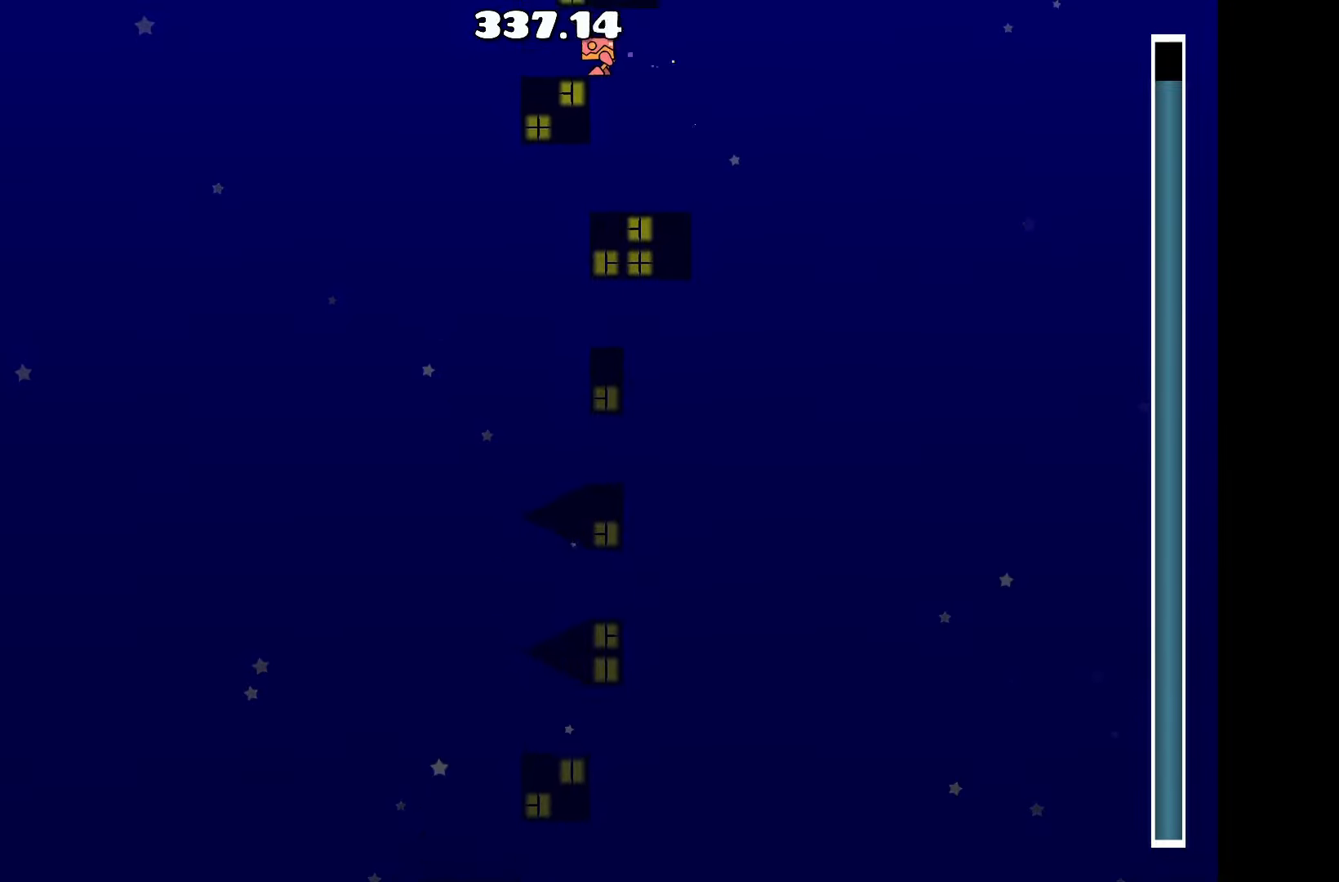
{"keys": [], "events": []}
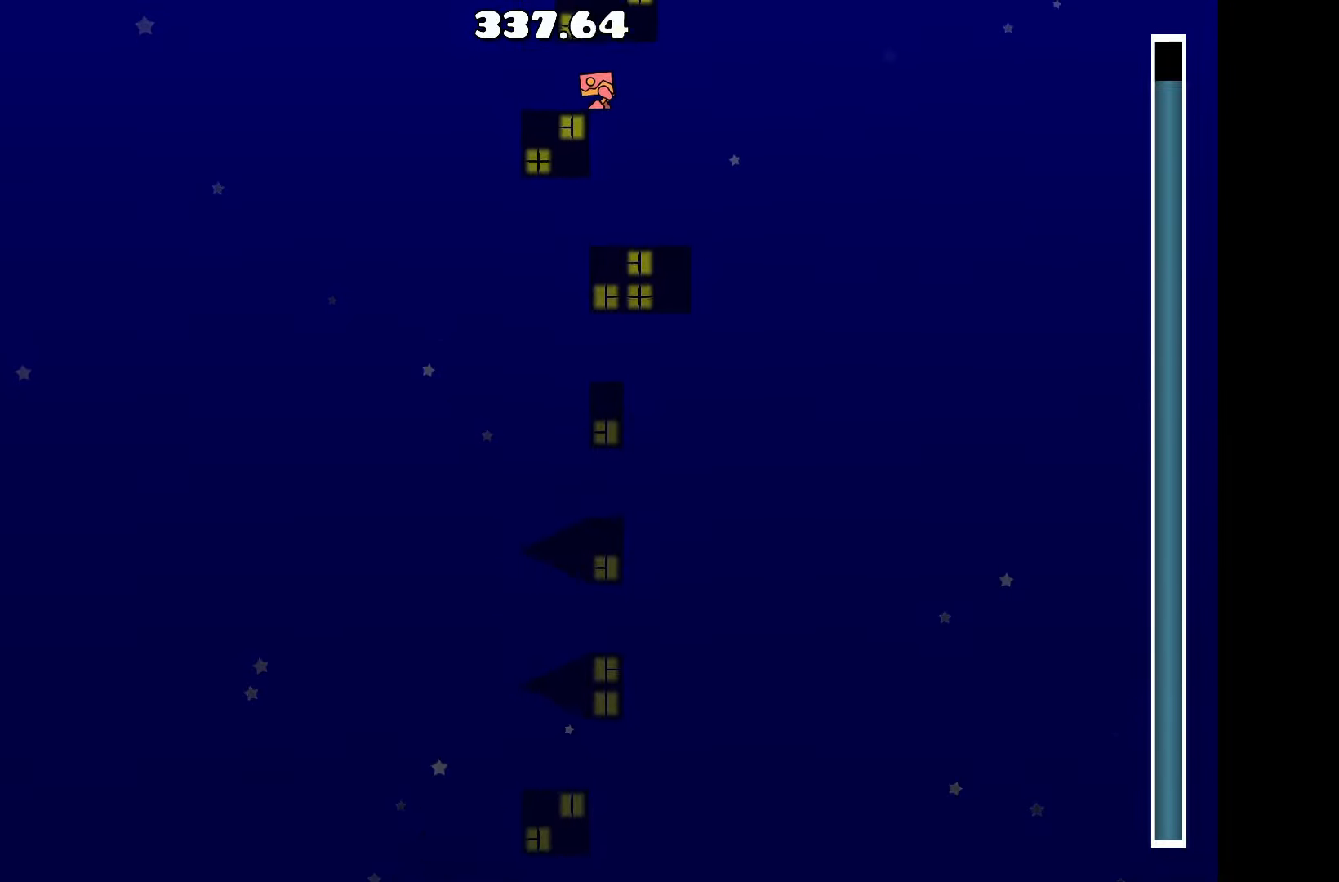
{"keys": [], "events": [[133, "a", "down"], [216, "a", "up"]]}
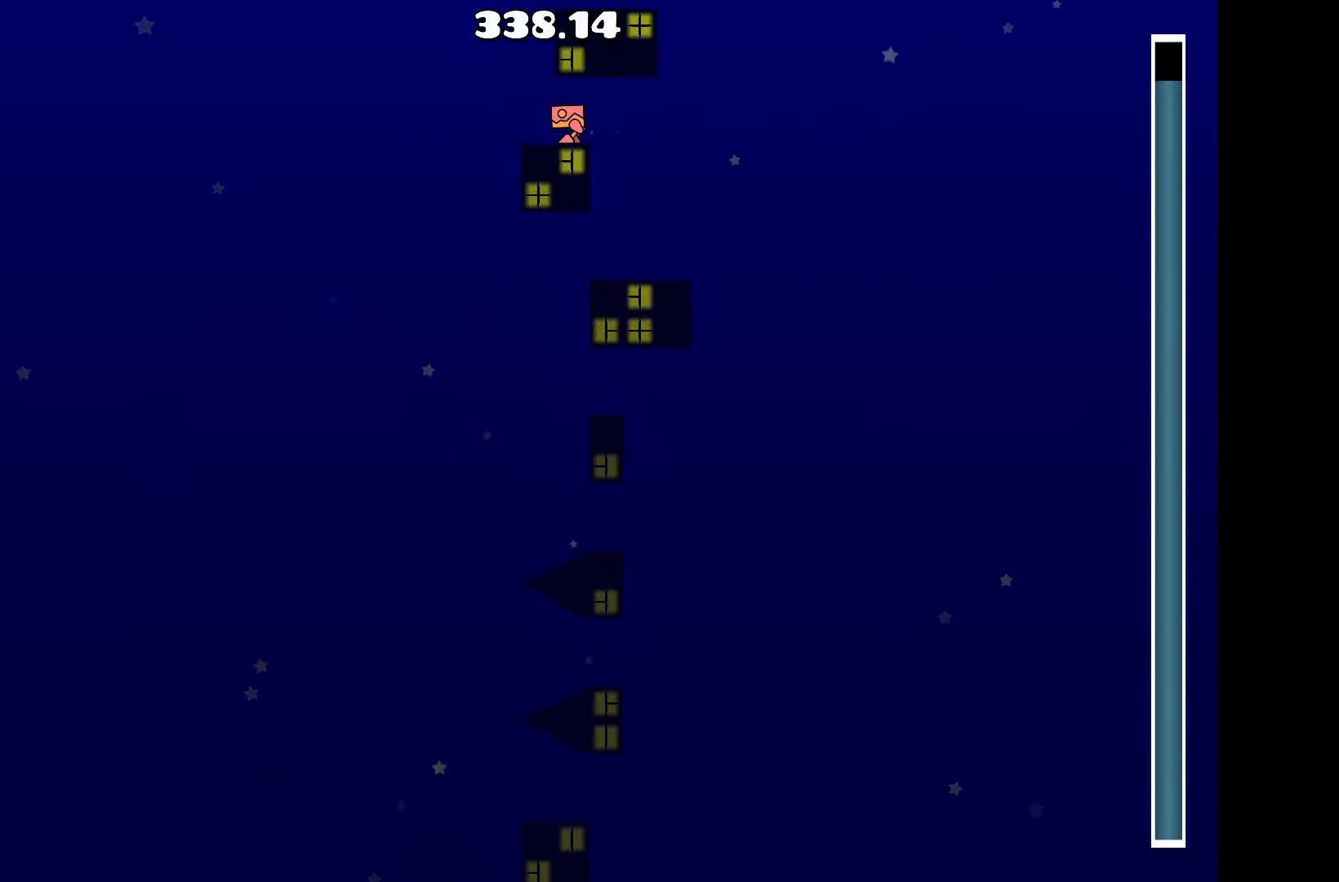
{"keys": ["d"], "events": [[50, "a", "down"], [183, "a", "up"], [183, "up", "down"], [283, "d", "down"], [383, "up", "up"]]}
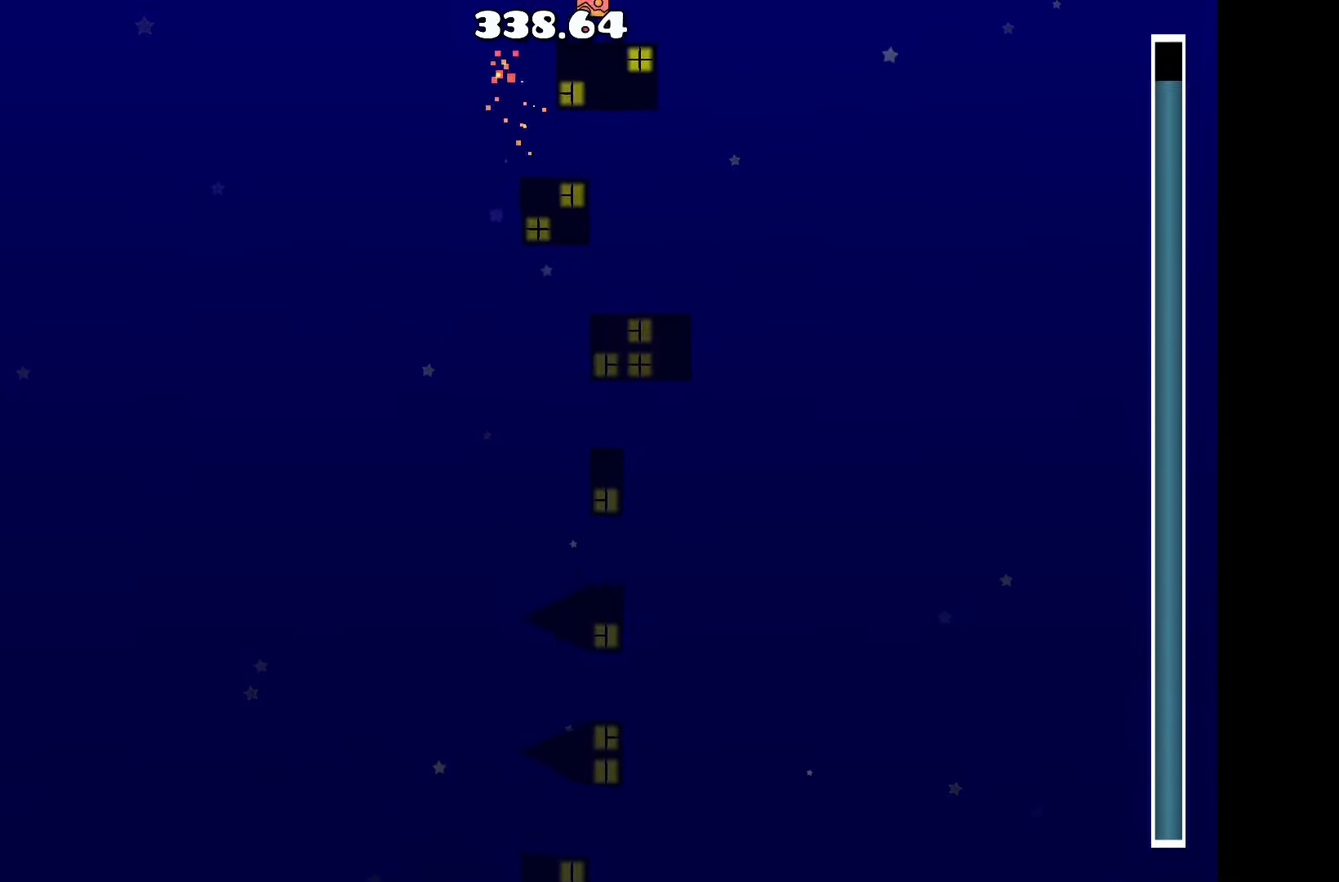
{"keys": [], "events": [[16, "d", "up"]]}
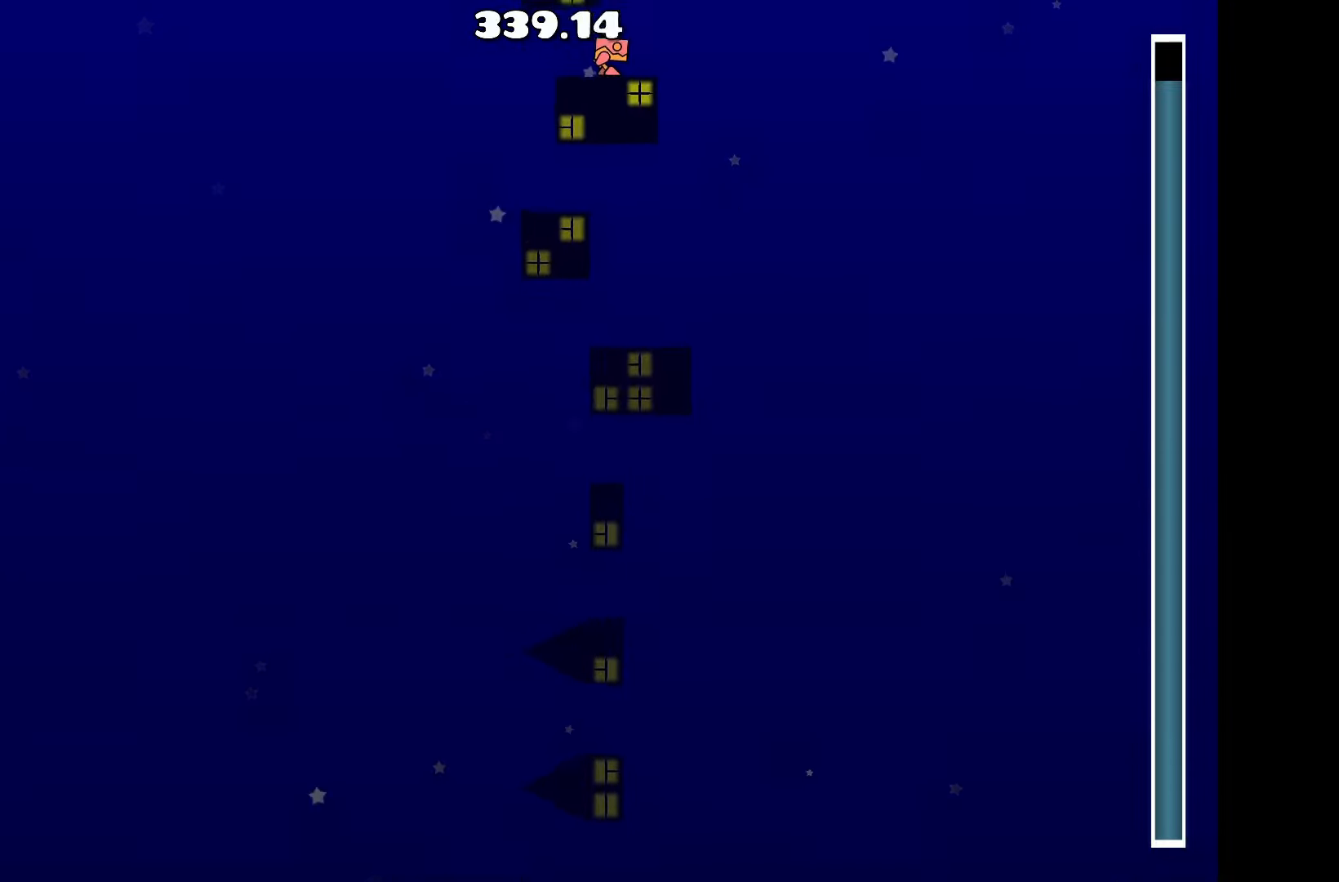
{"keys": [], "events": []}
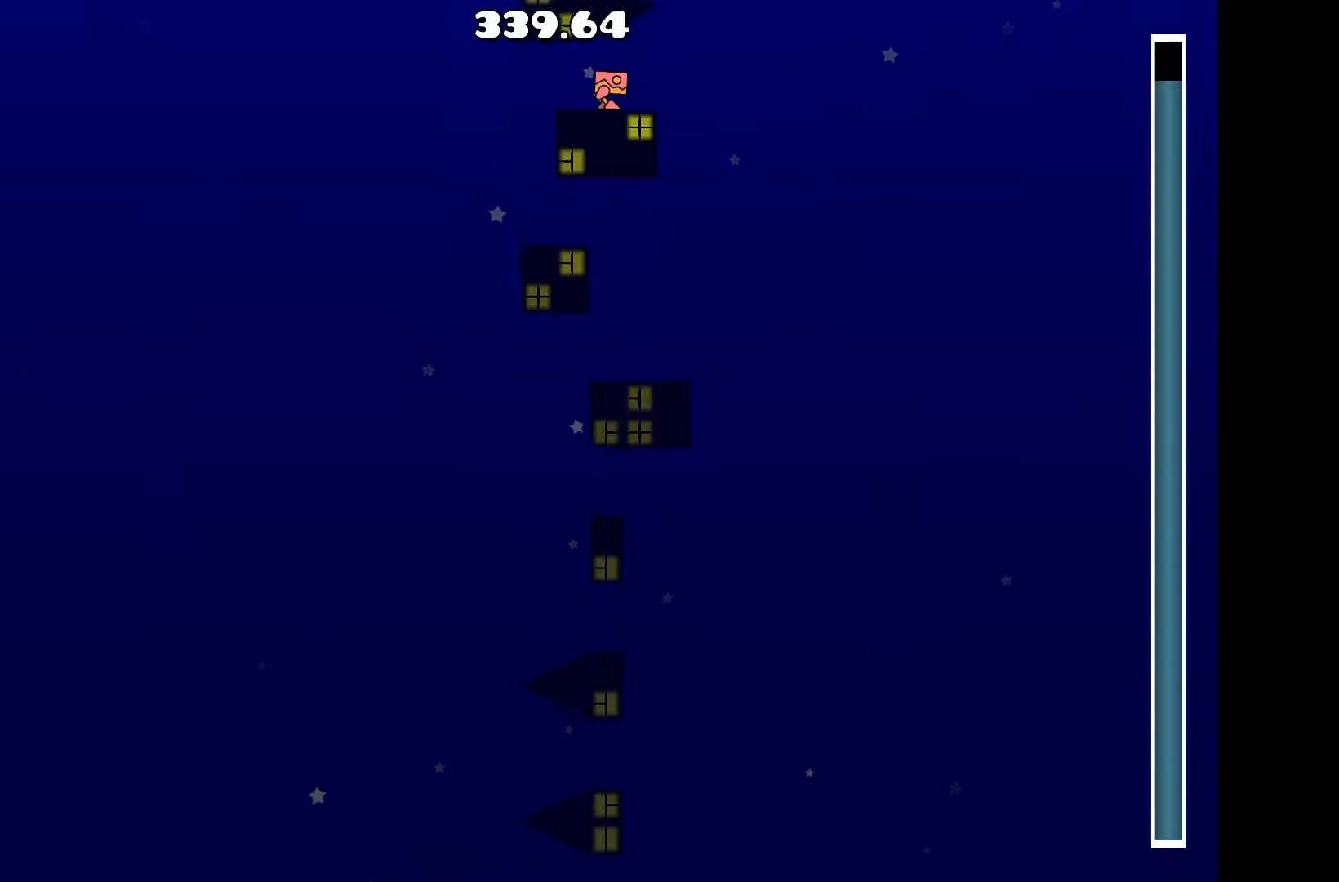
{"keys": [], "events": []}
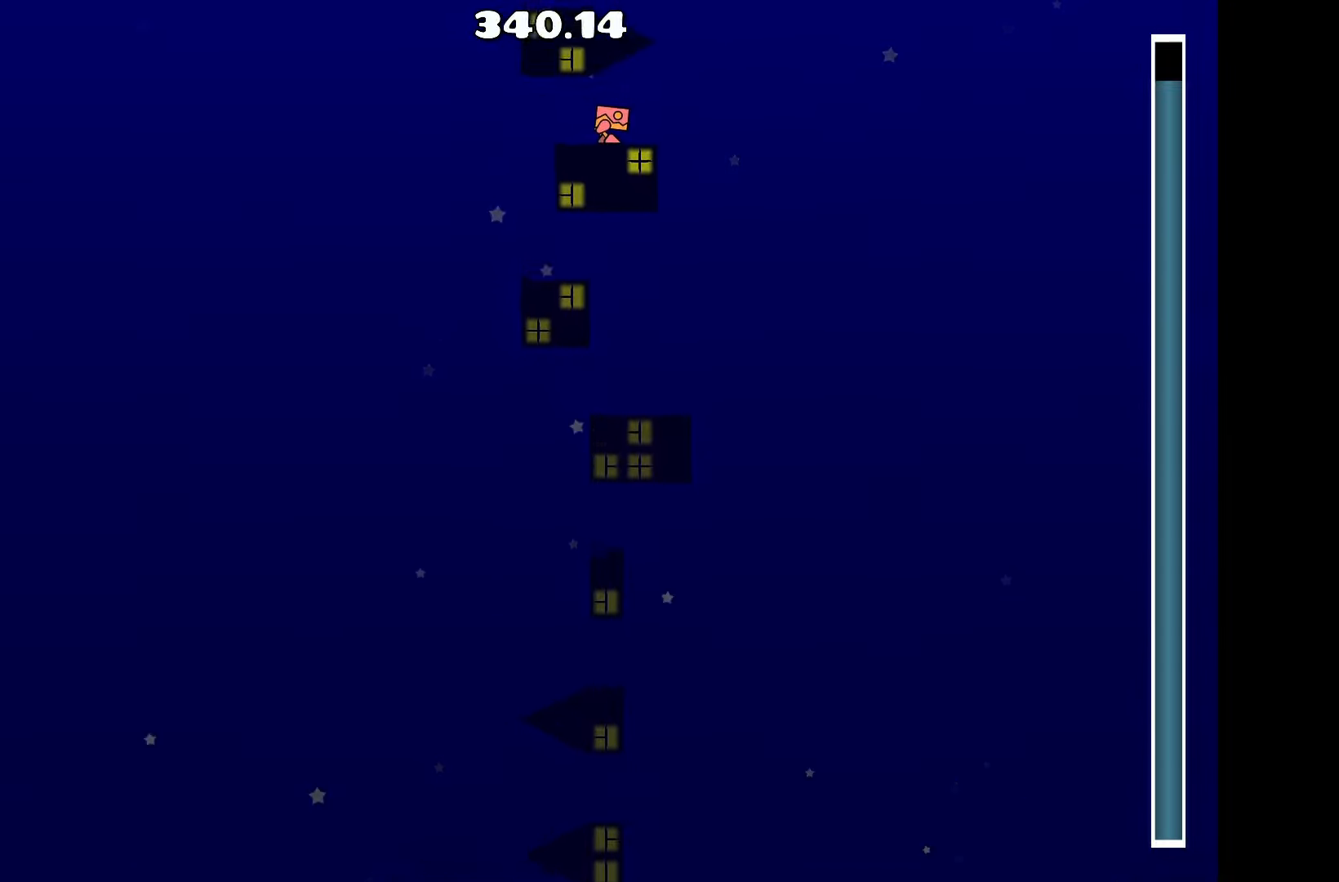
{"keys": ["a"], "events": [[116, "a", "down"], [216, "a", "up"], [483, "a", "down"]]}
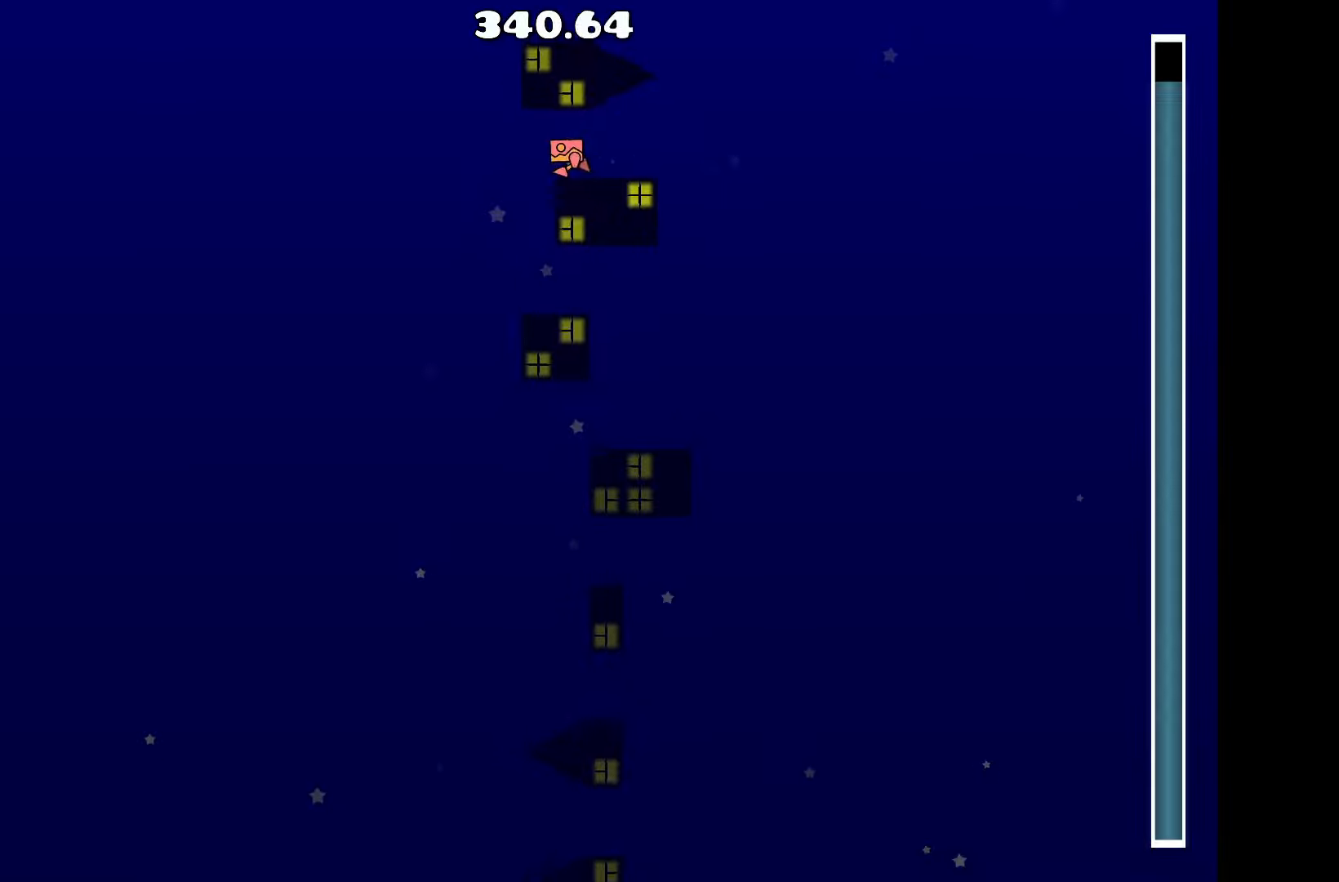
{"keys": [], "events": [[133, "up", "down"], [183, "a", "up"], [283, "d", "down"], [317, "up", "up"], [450, "d", "up"]]}
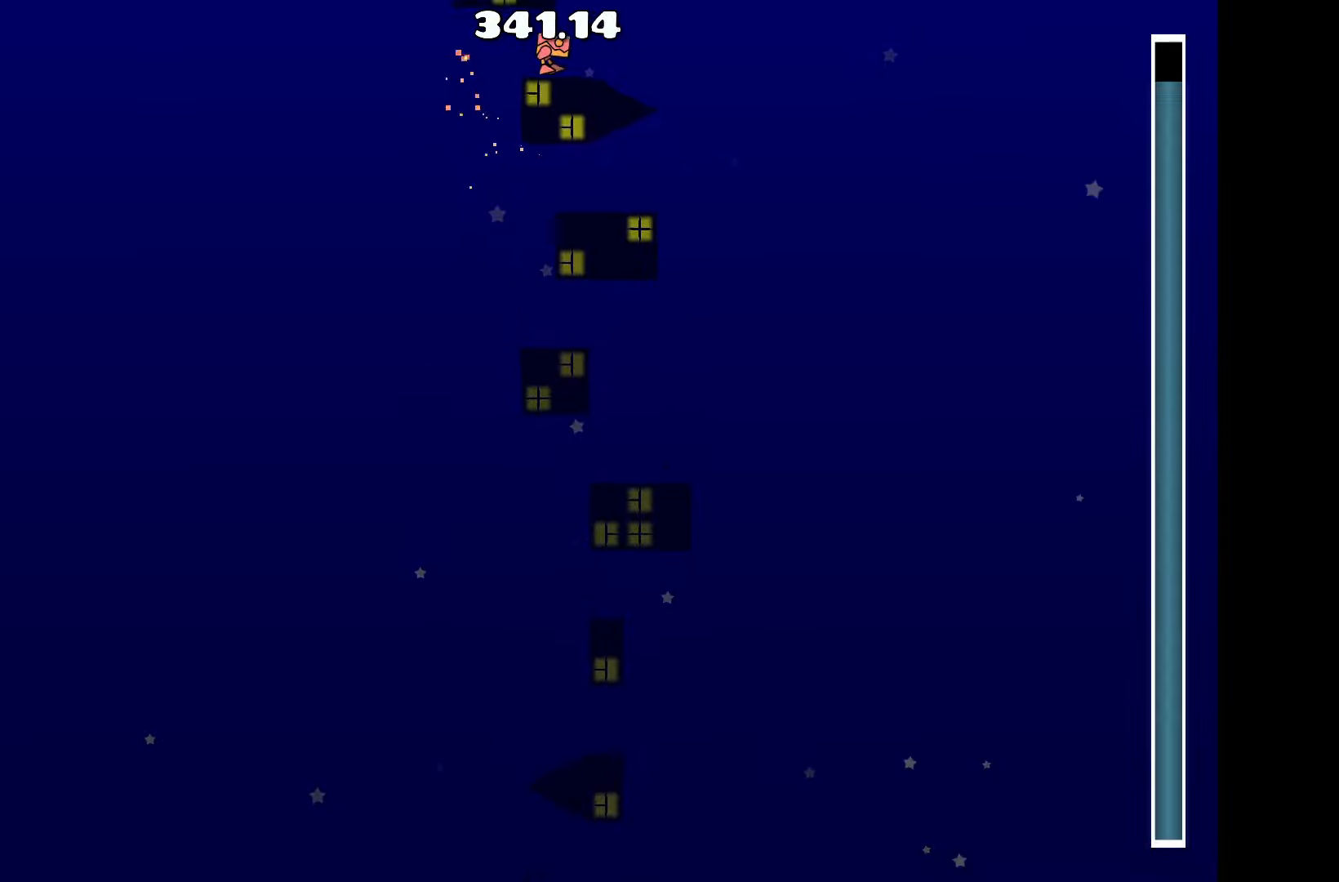
{"keys": [], "events": []}
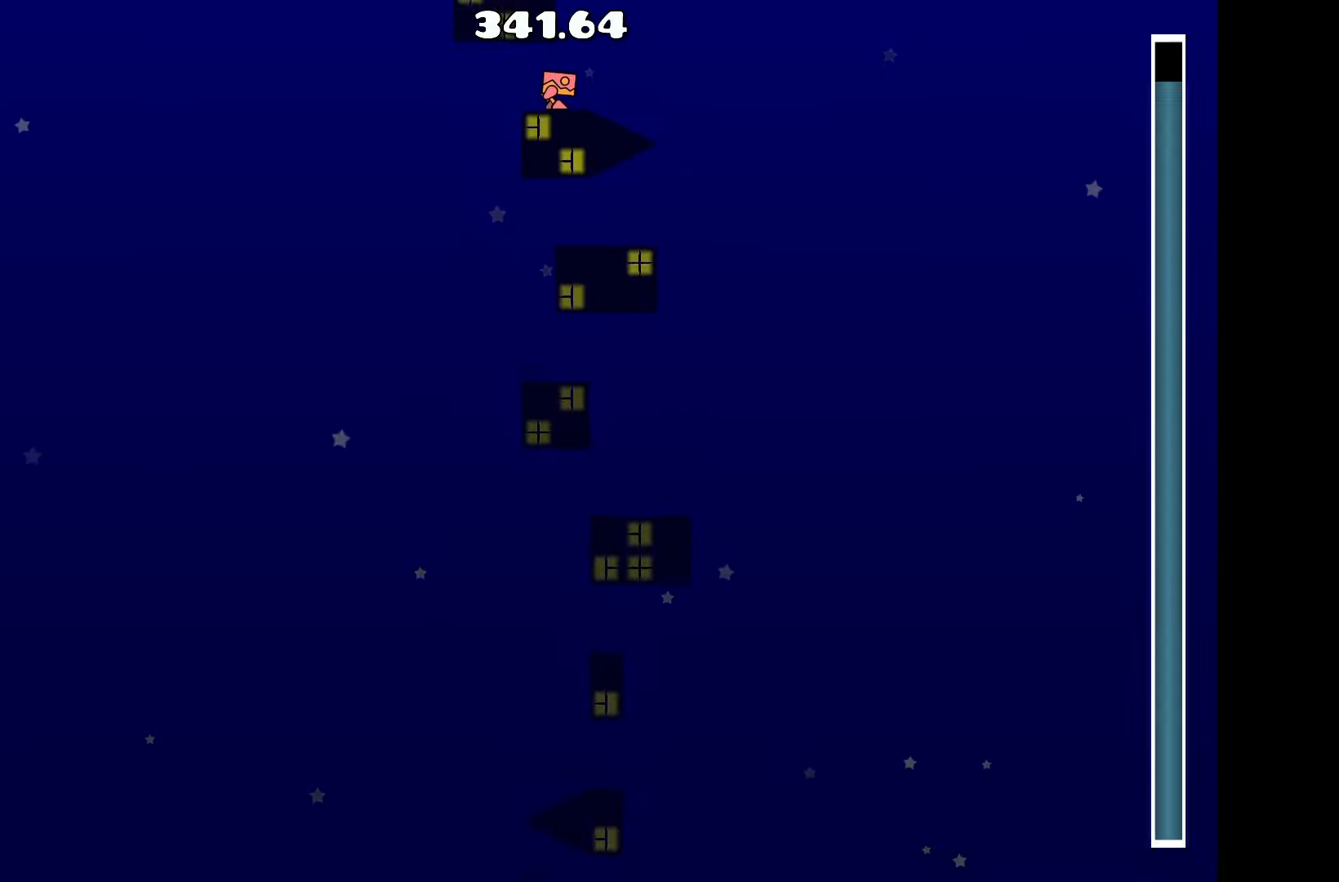
{"keys": [], "events": []}
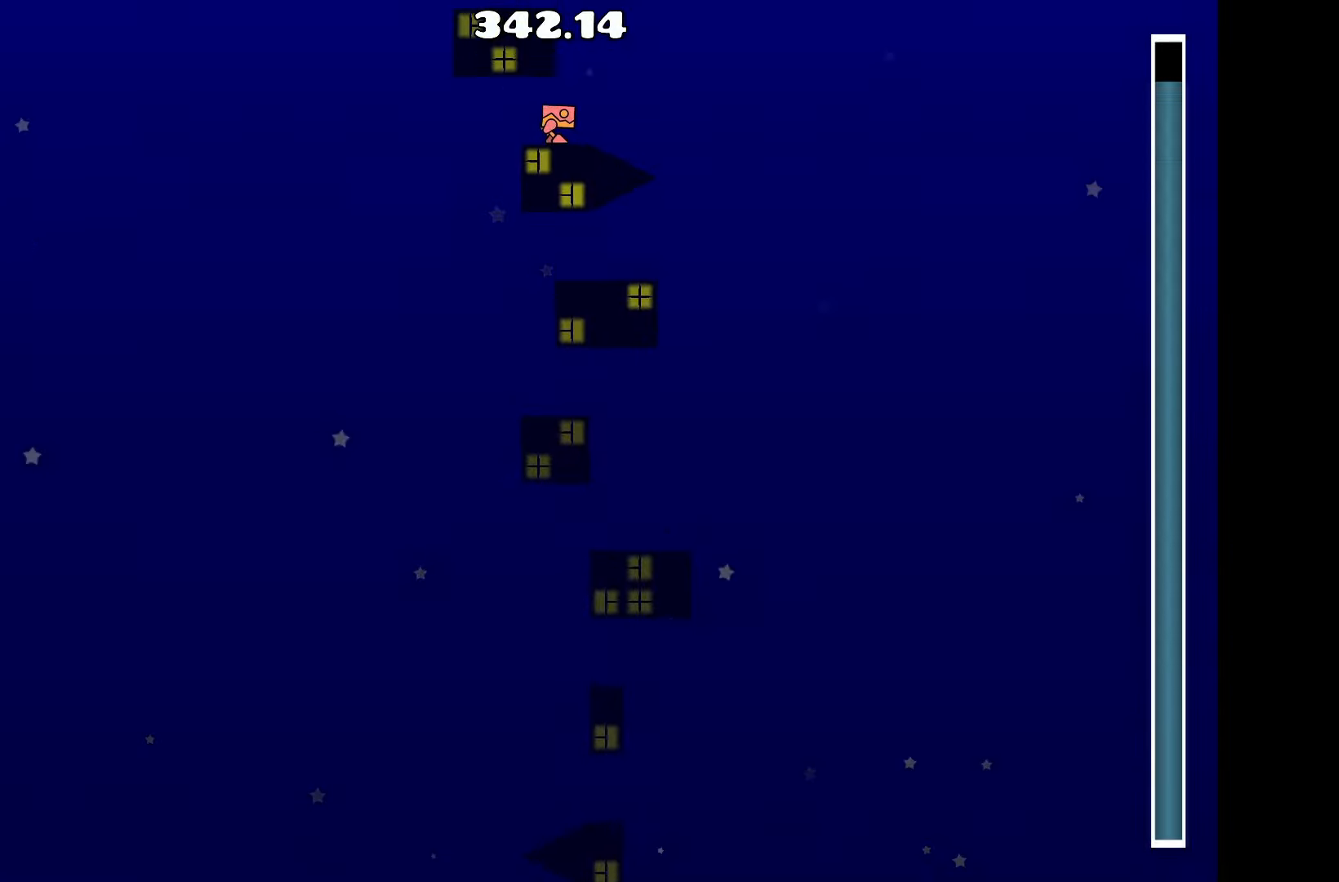
{"keys": [], "events": []}
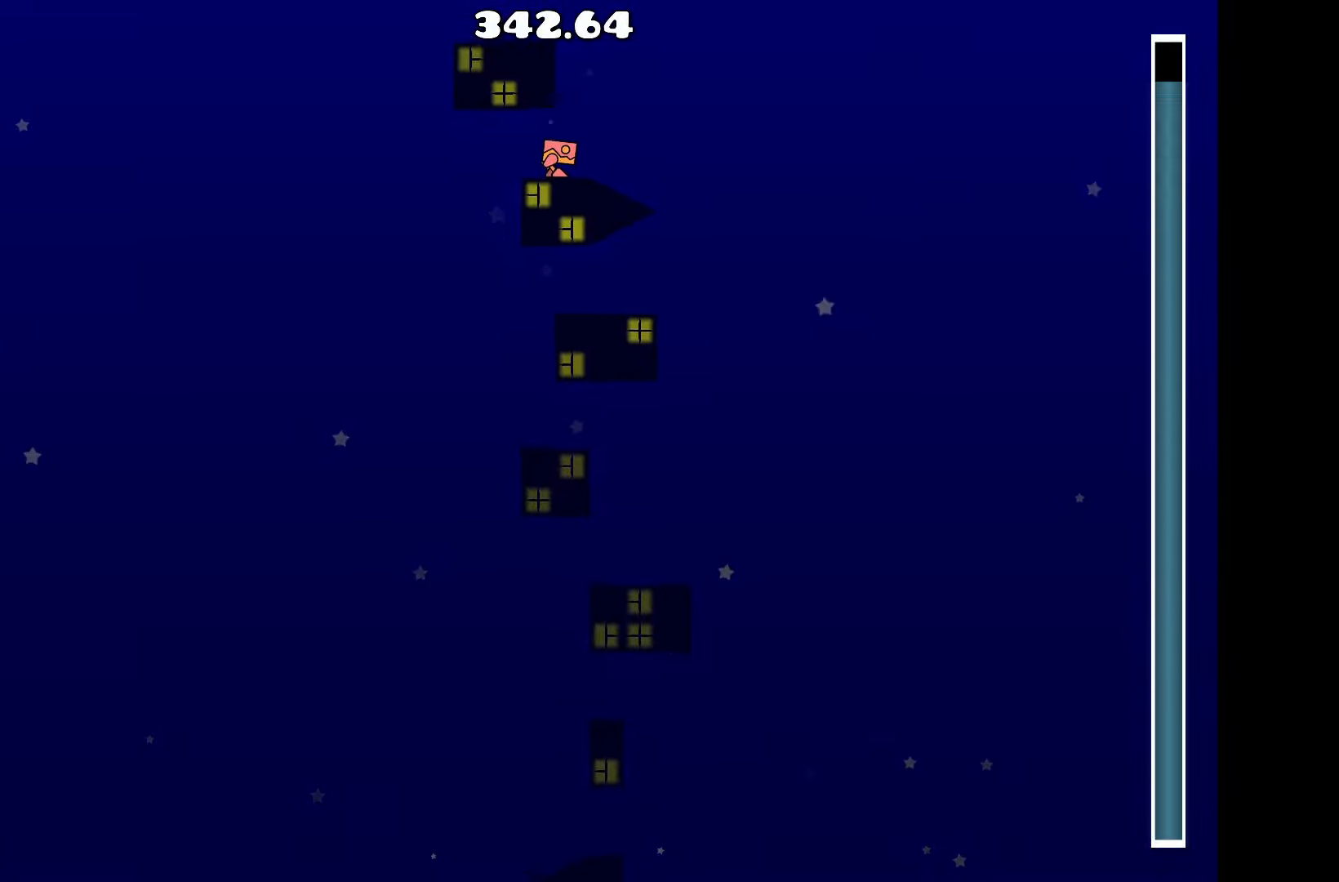
{"keys": [], "events": [[183, "d", "down"], [233, "d", "up"]]}
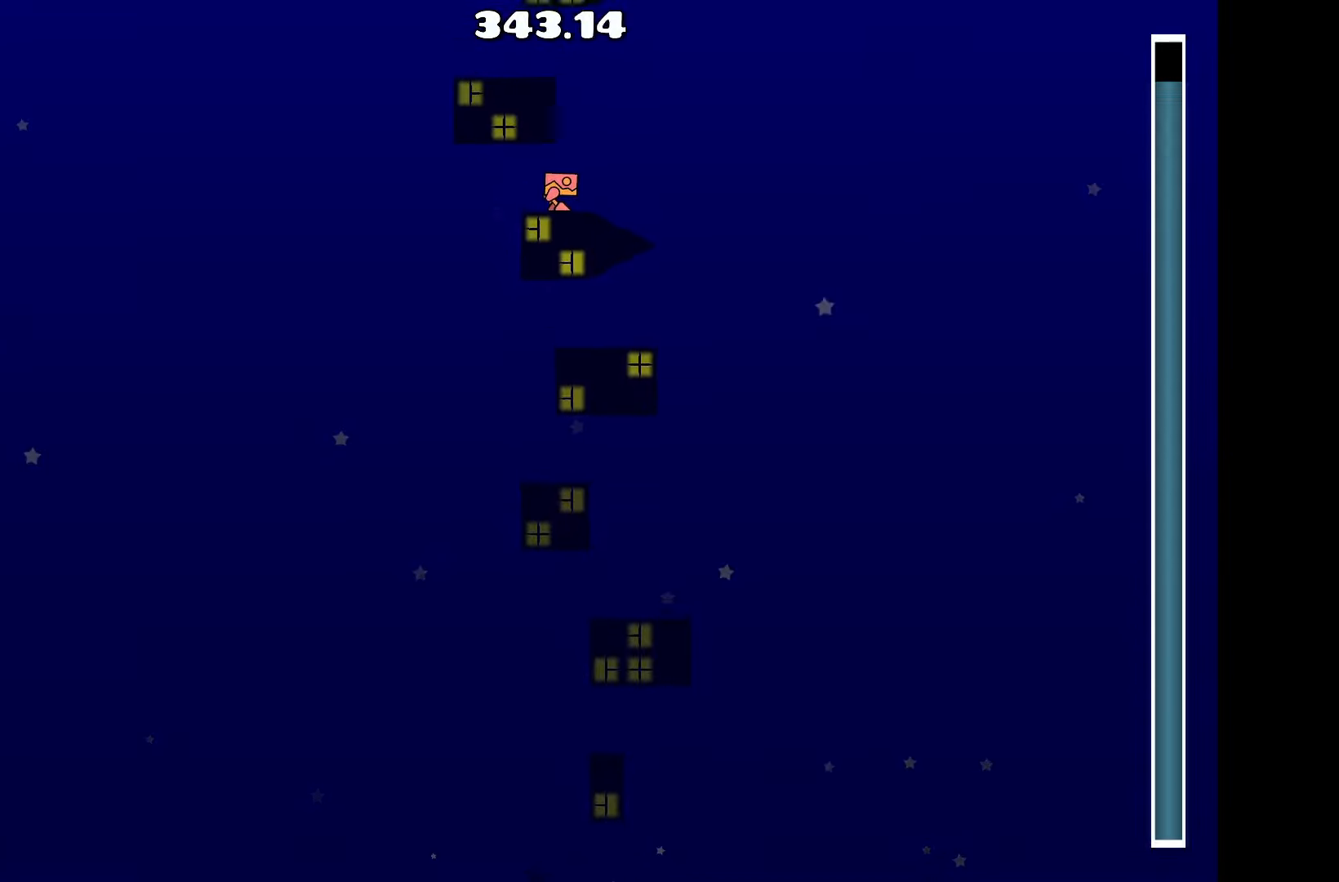
{"keys": ["up"], "events": [[400, "d", "down"], [483, "d", "up"], [483, "up", "down"]]}
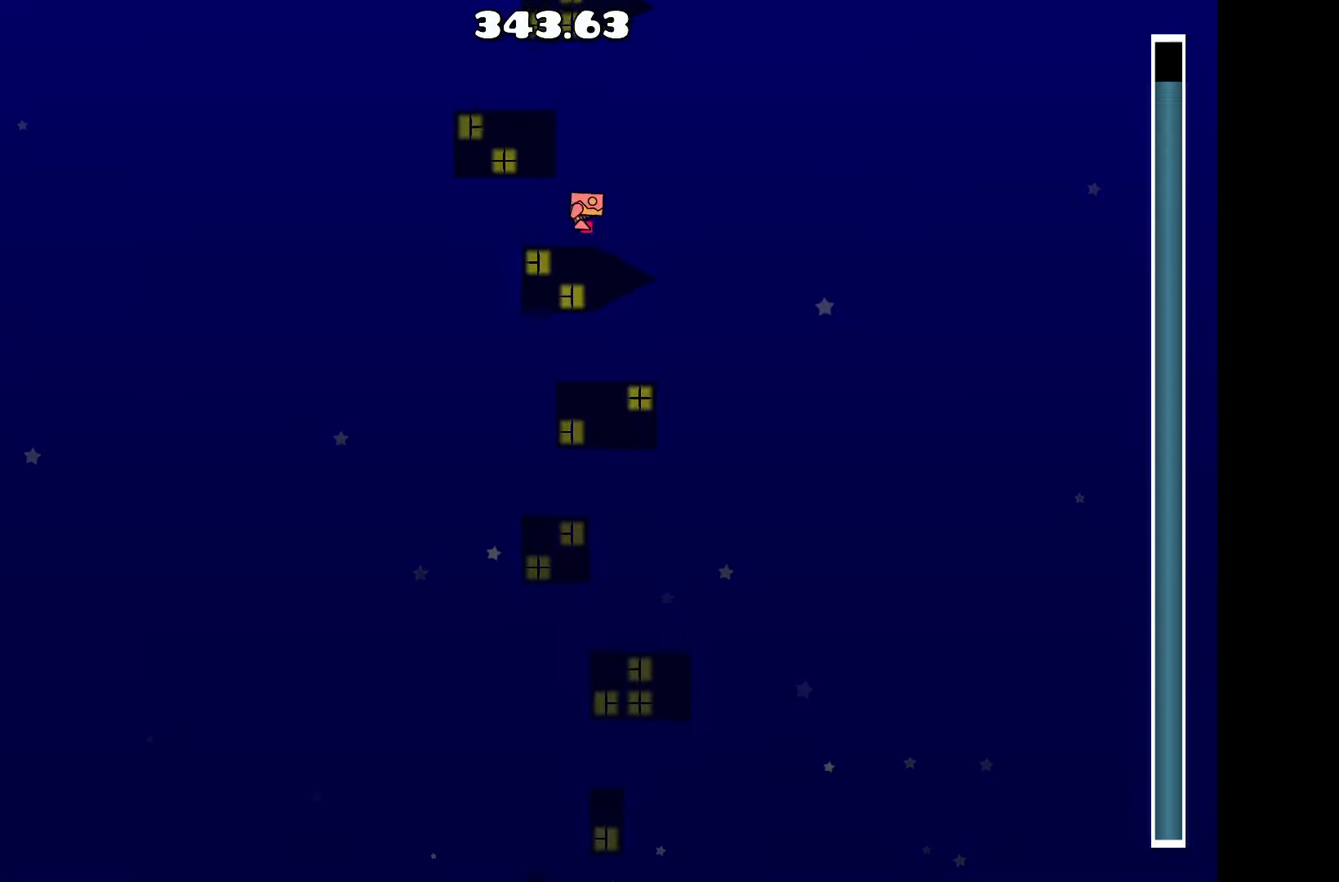
{"keys": [], "events": [[83, "a", "down"], [217, "up", "up"], [267, "a", "up"]]}
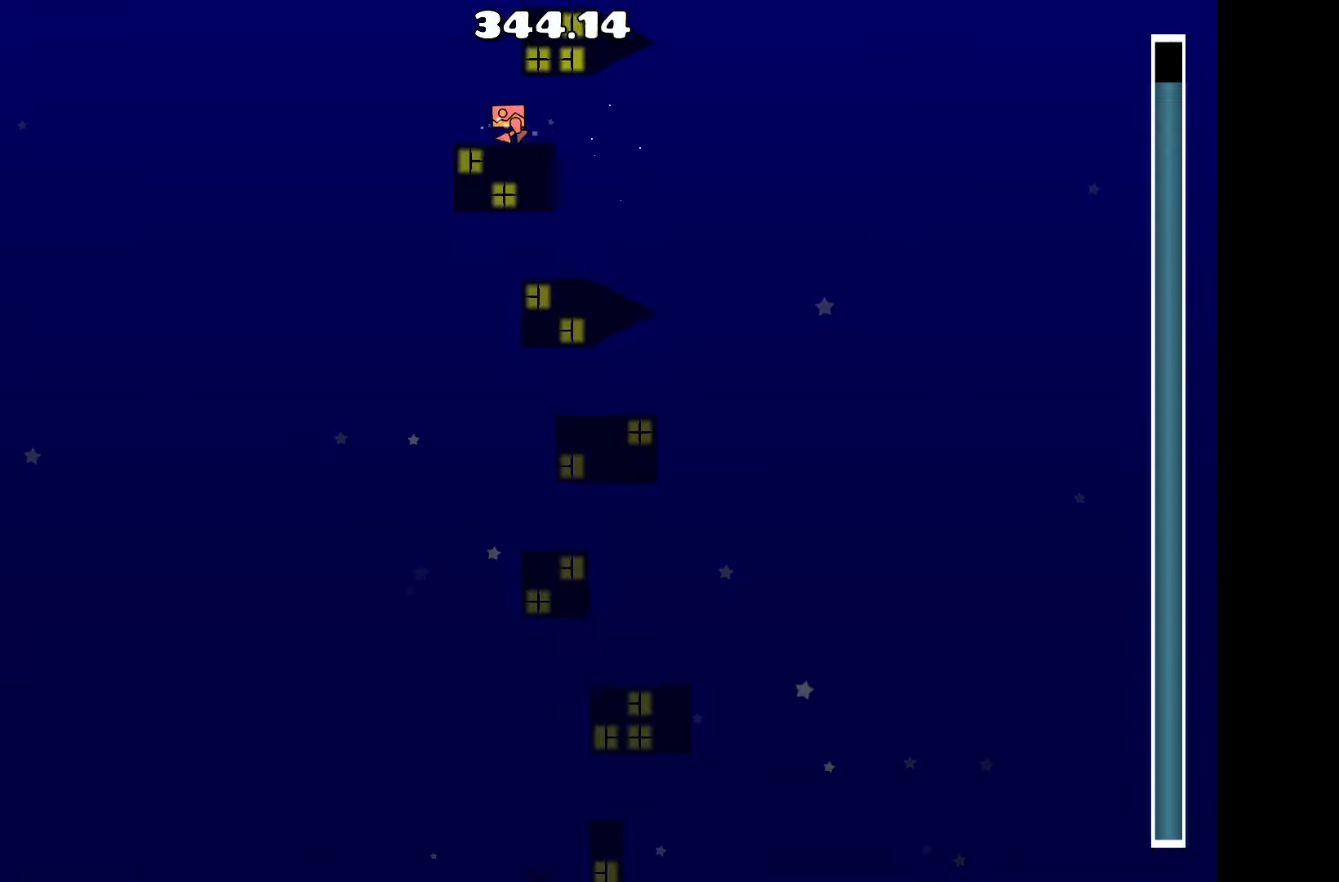
{"keys": [], "events": []}
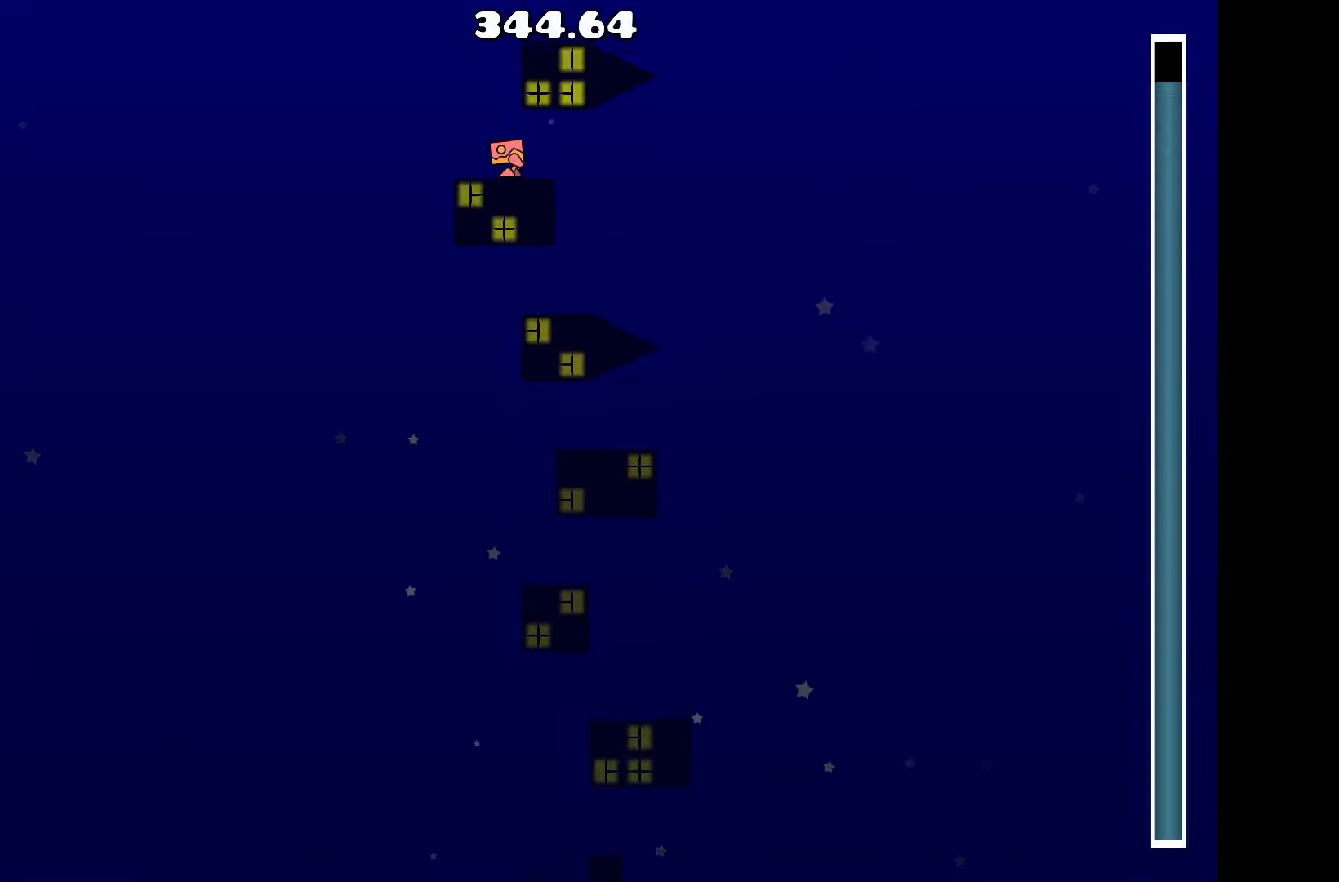
{"keys": [], "events": []}
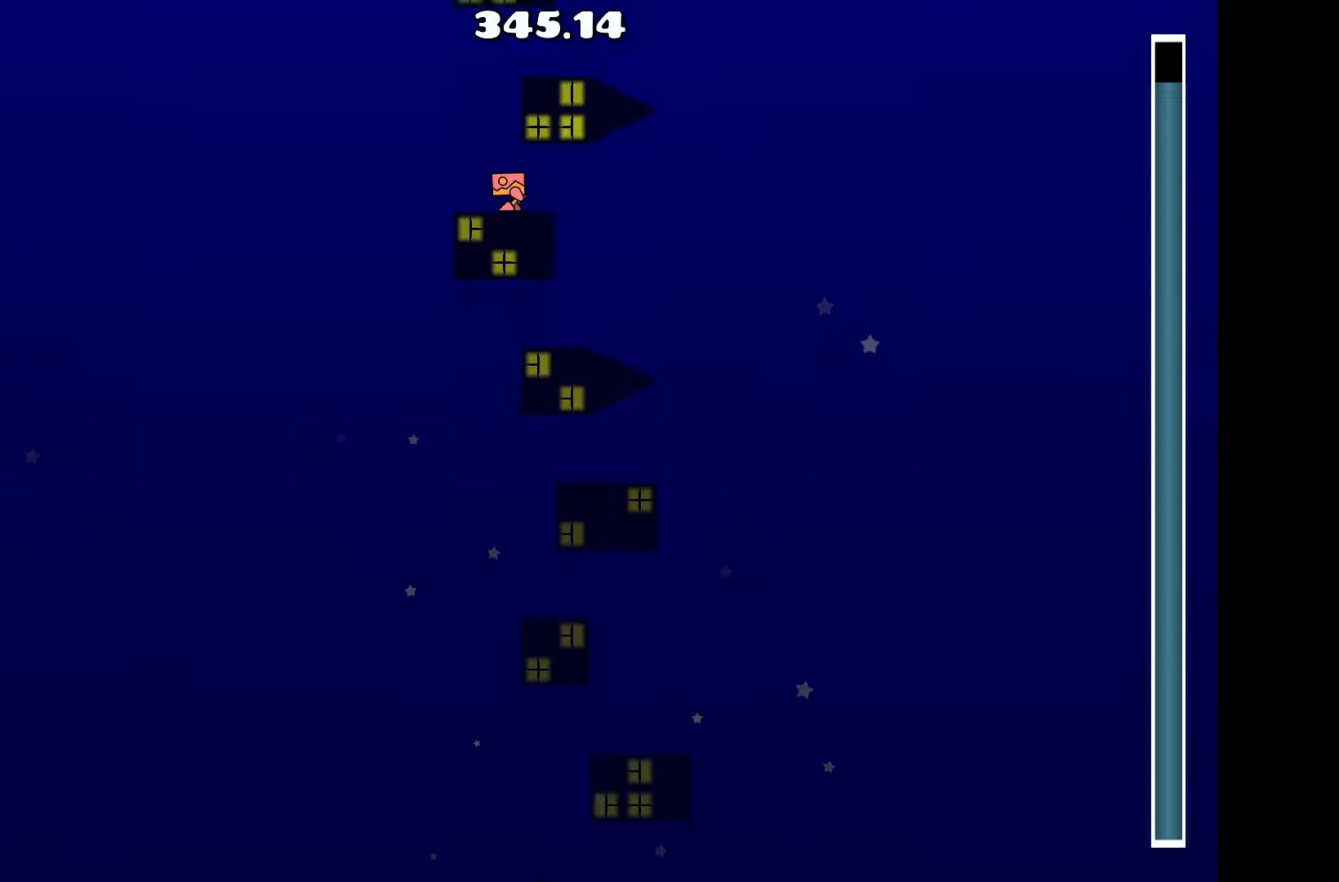
{"keys": [], "events": [[183, "up", "down"], [467, "up", "up"]]}
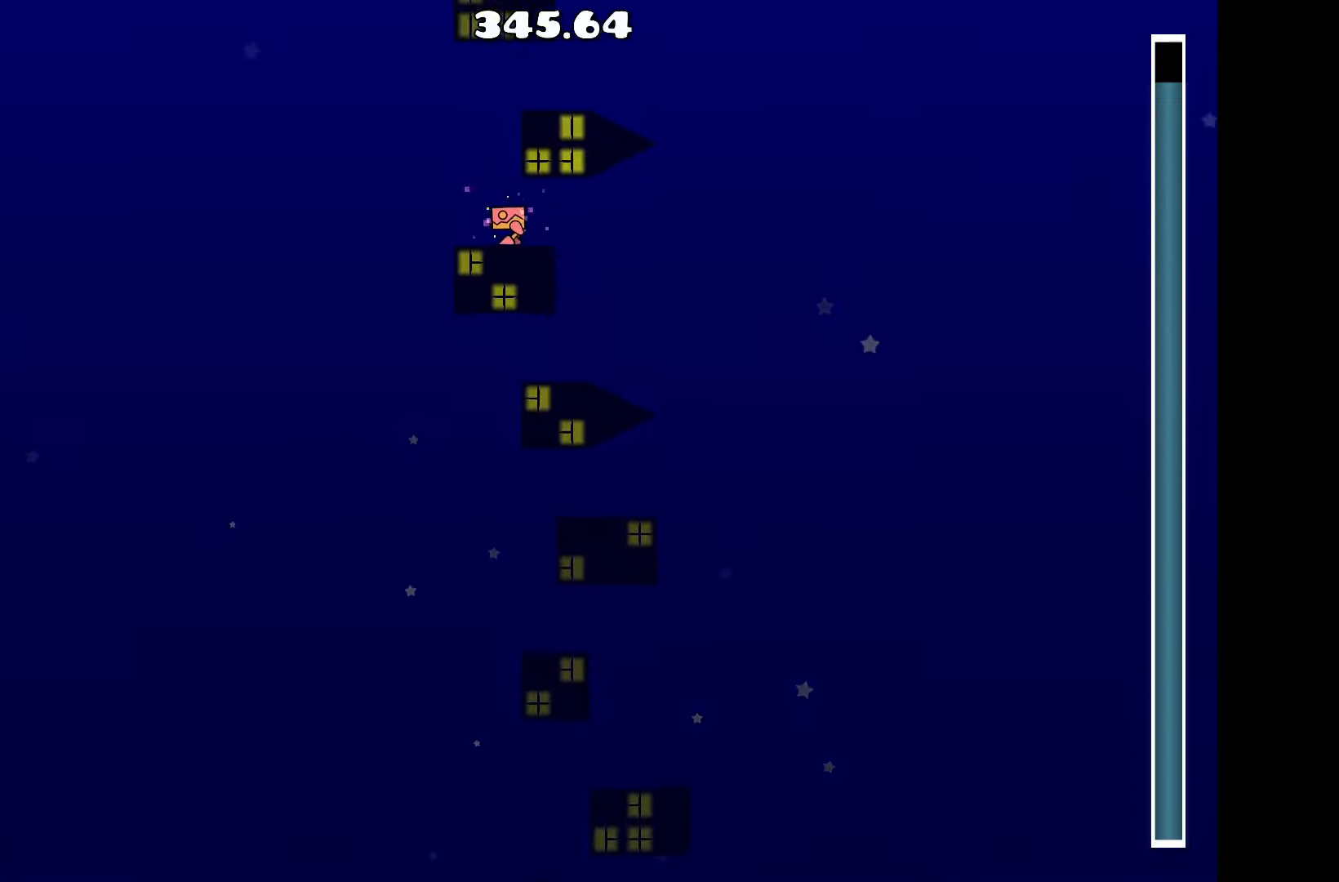
{"keys": [], "events": [[17, "a", "down"], [100, "a", "up"], [184, "up", "down"], [384, "d", "down"], [384, "up", "up"], [484, "d", "up"]]}
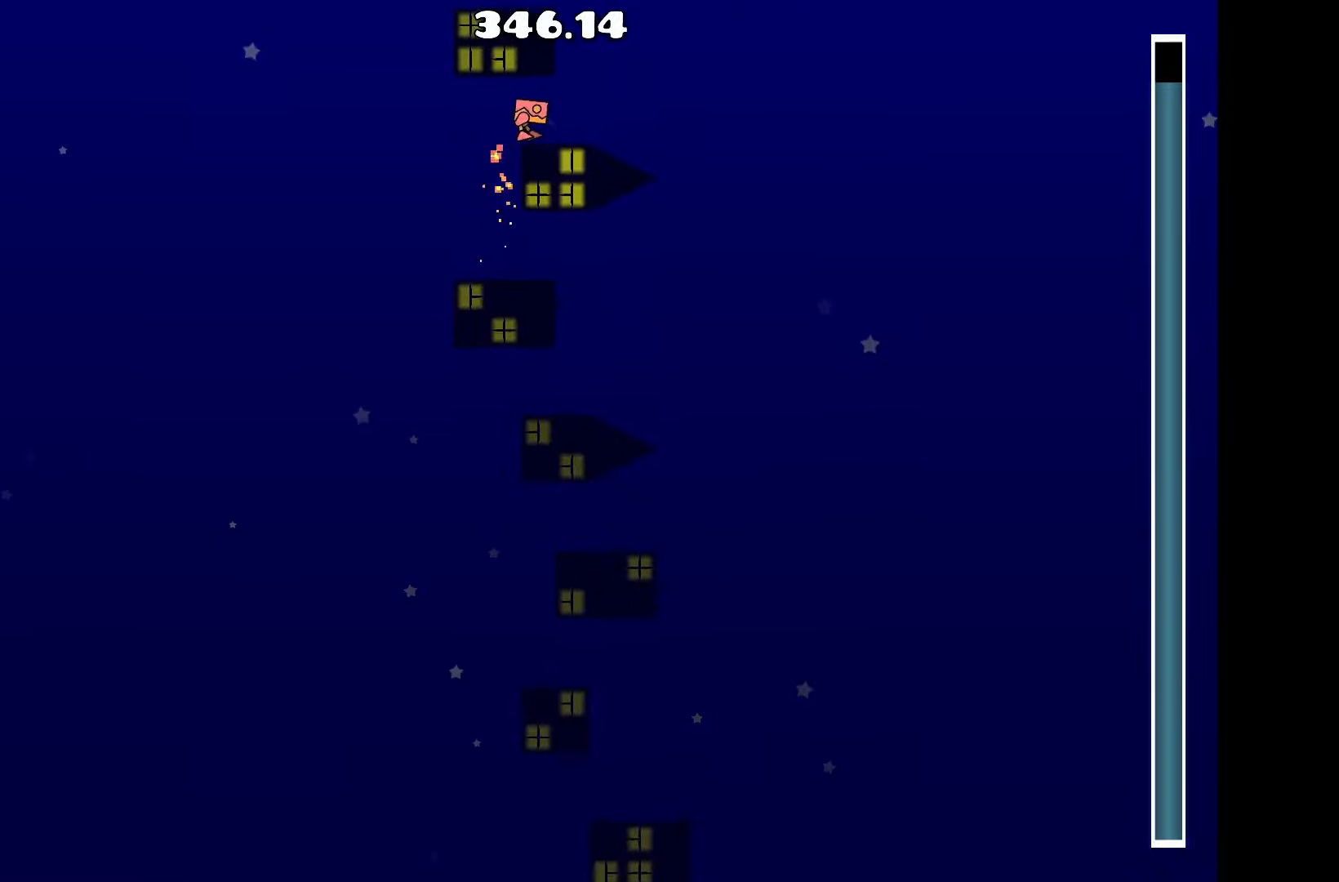
{"keys": [], "events": [[300, "d", "down"], [400, "d", "up"]]}
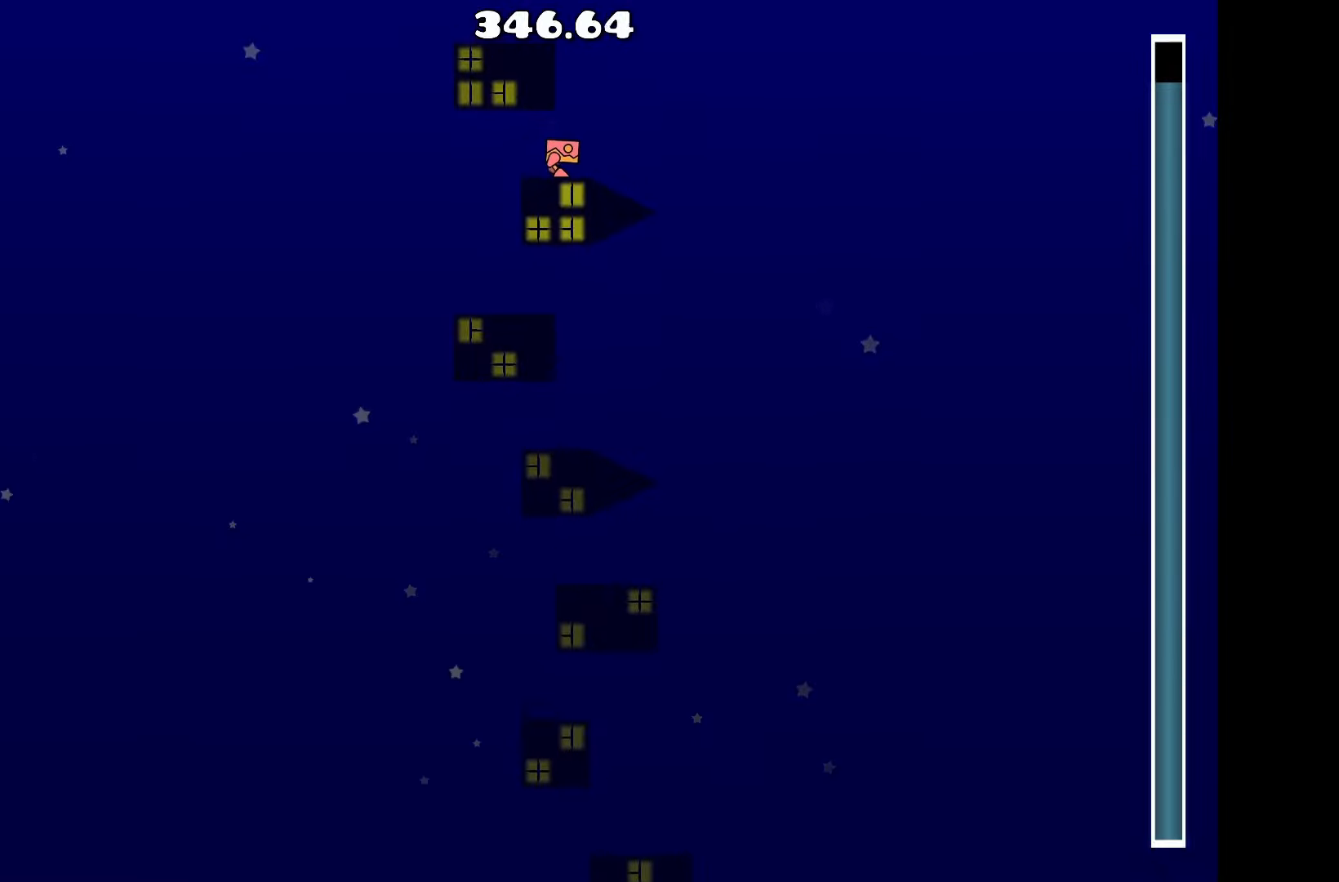
{"keys": ["a"], "events": [[134, "d", "down"], [217, "up", "down"], [267, "d", "up"], [367, "a", "down"], [400, "up", "up"]]}
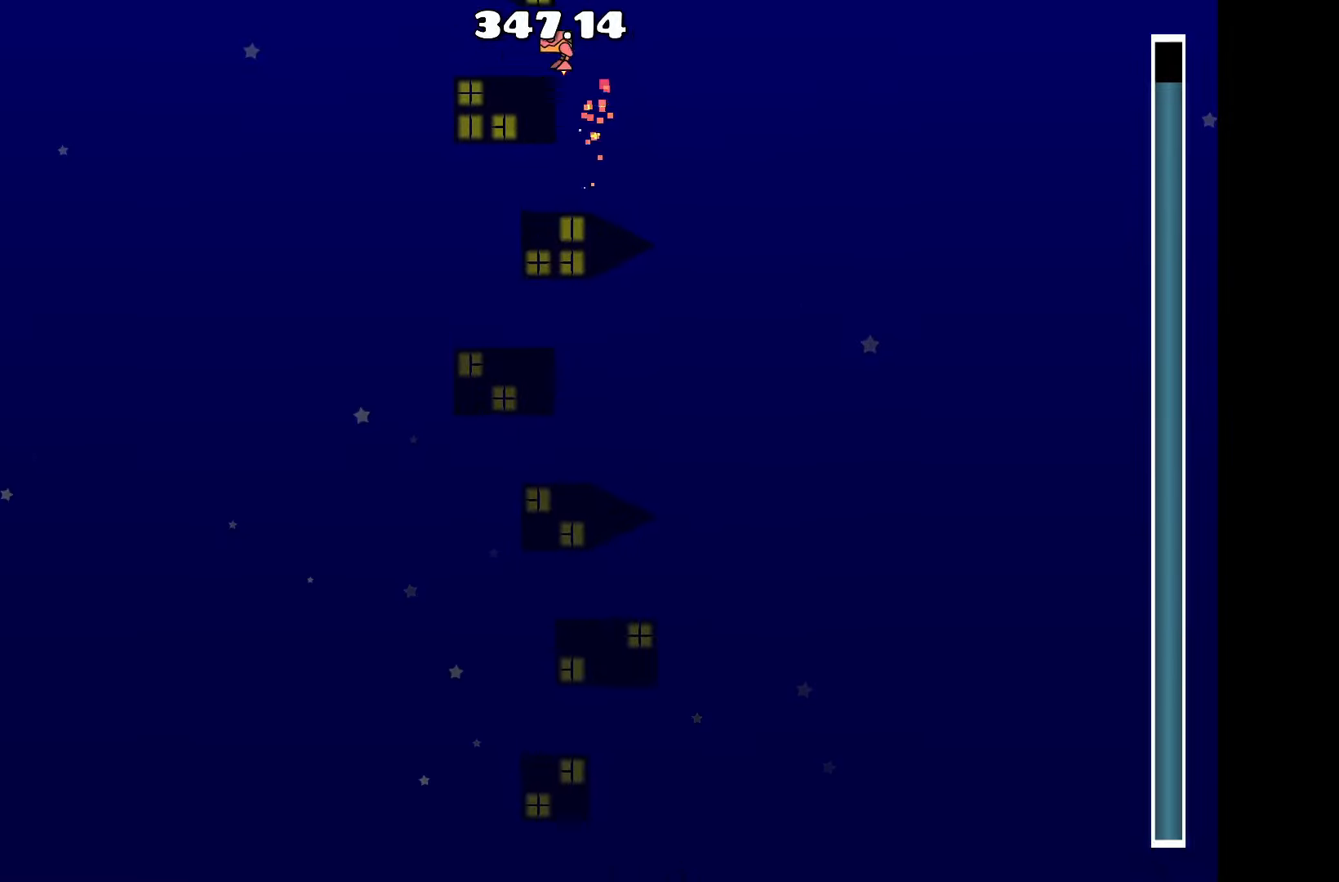
{"keys": [], "events": [[50, "a", "up"]]}
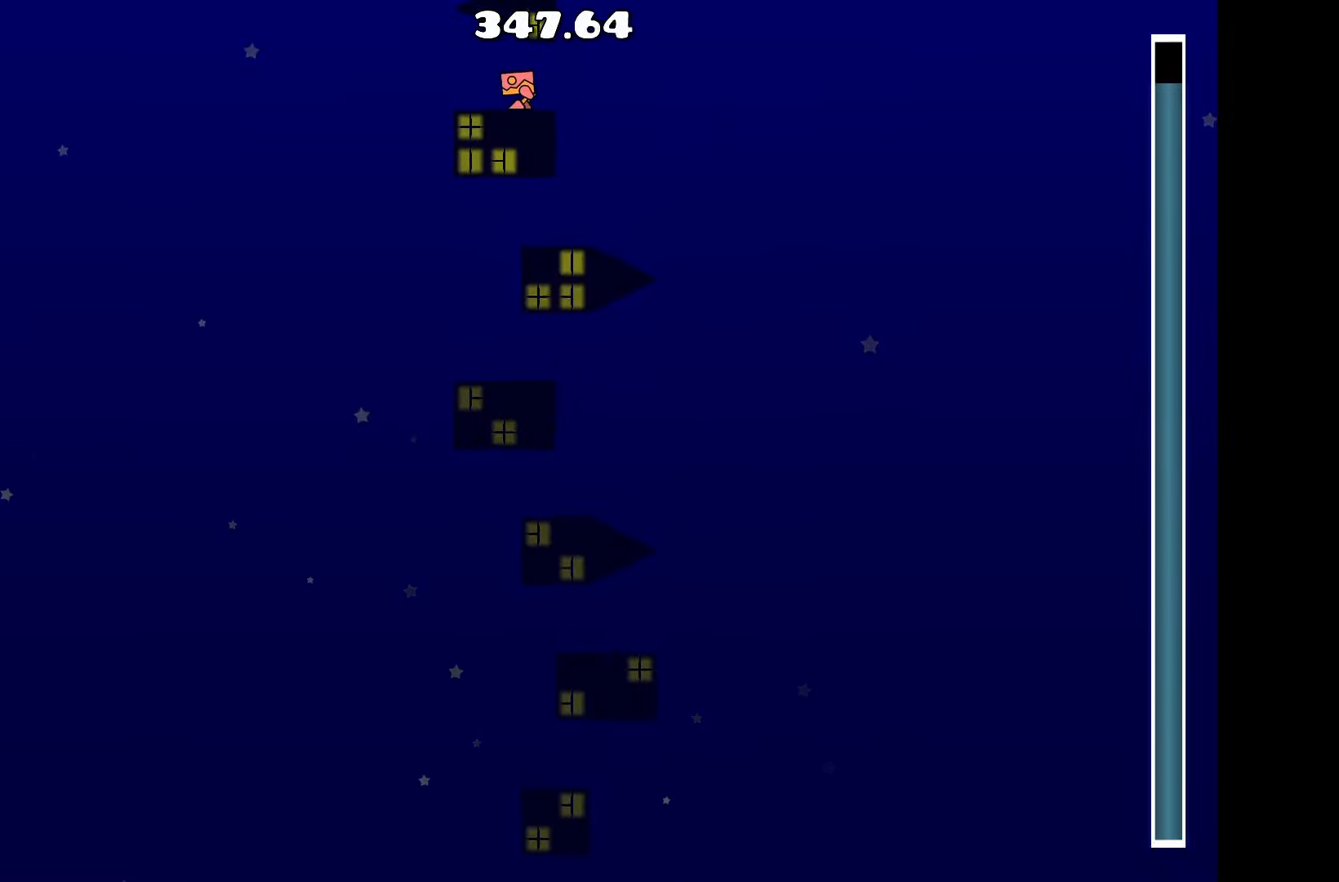
{"keys": [], "events": []}
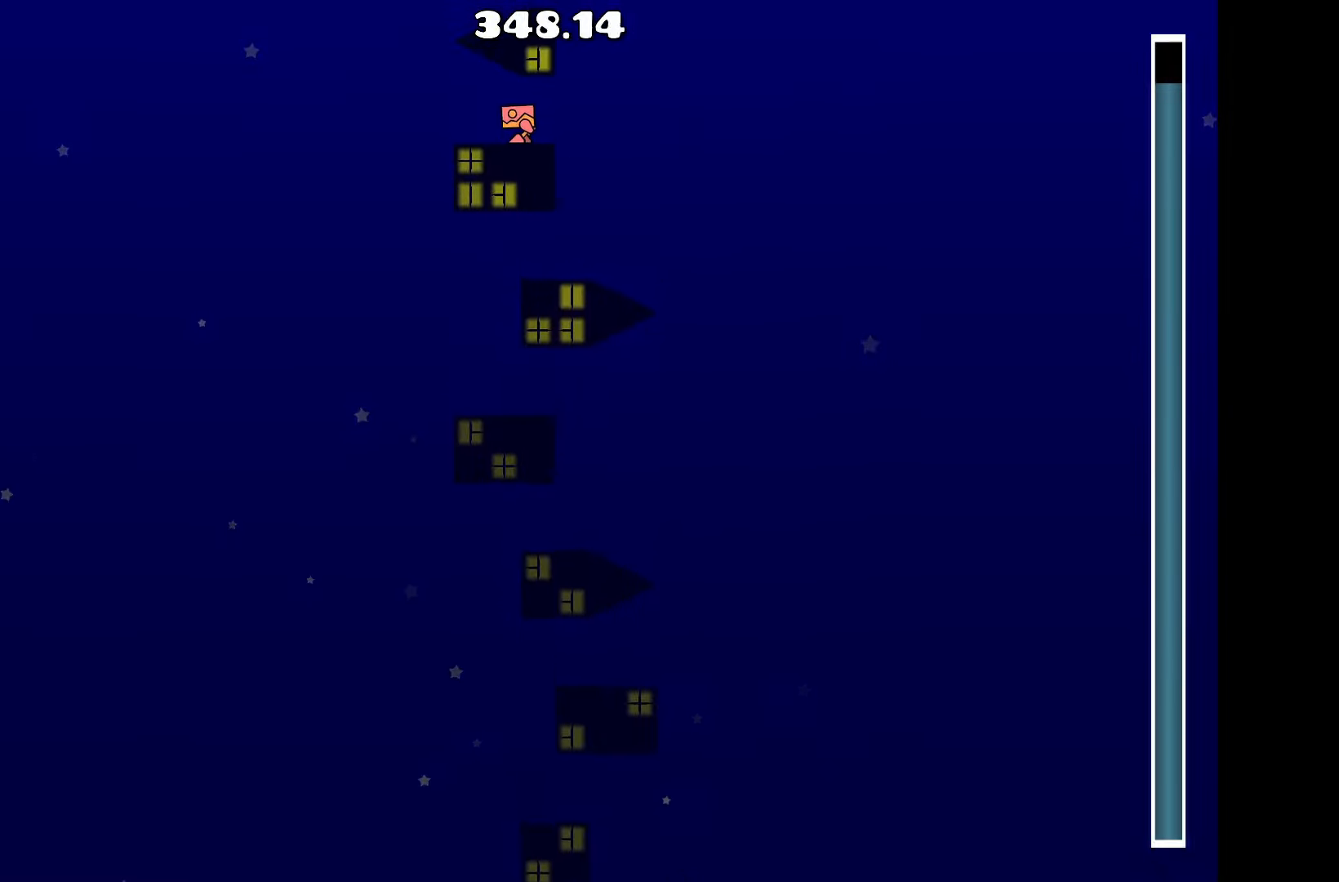
{"keys": ["up"], "events": [[367, "d", "down"], [500, "d", "up"], [500, "up", "down"]]}
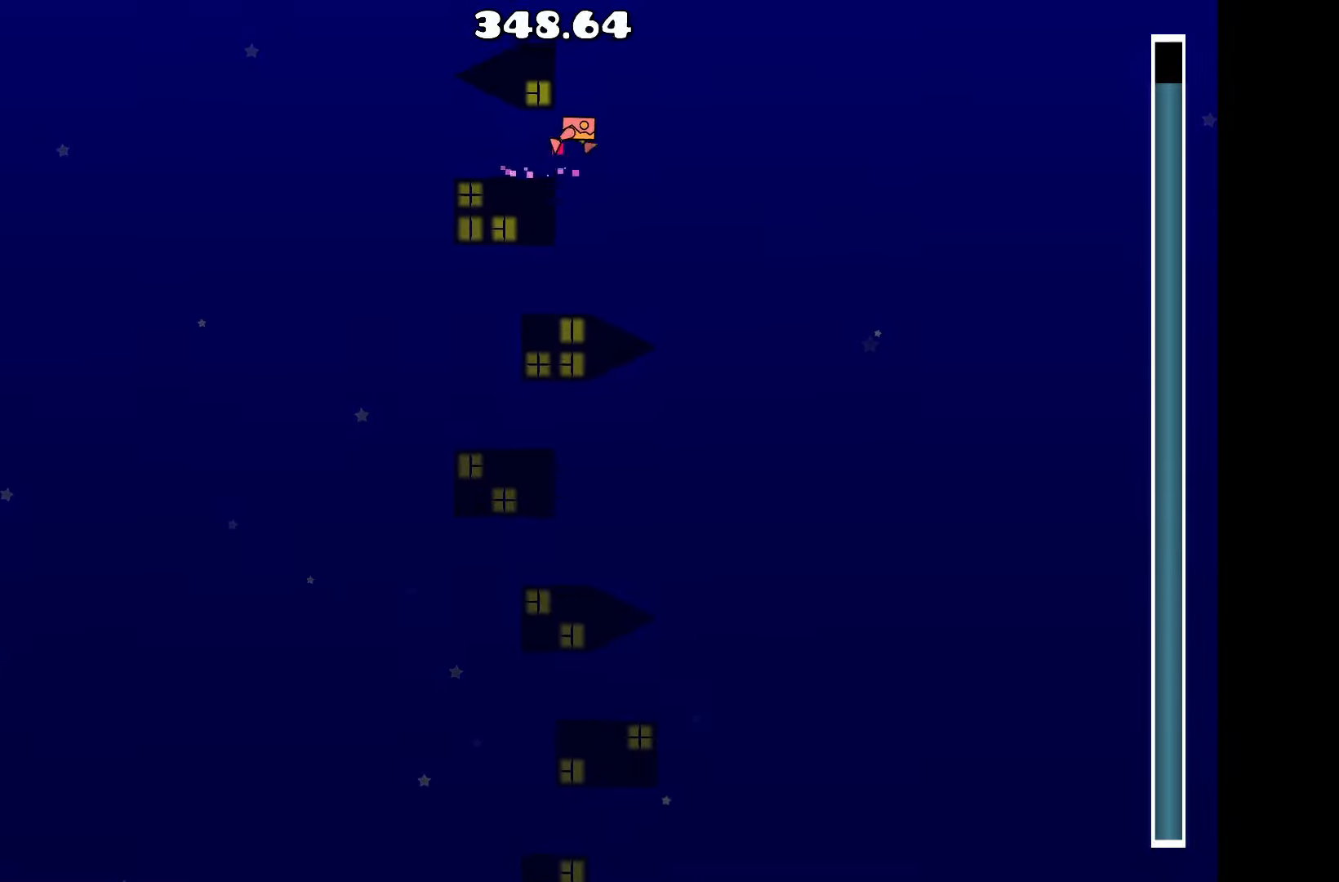
{"keys": [], "events": [[100, "a", "down"], [200, "up", "up"], [234, "a", "up"]]}
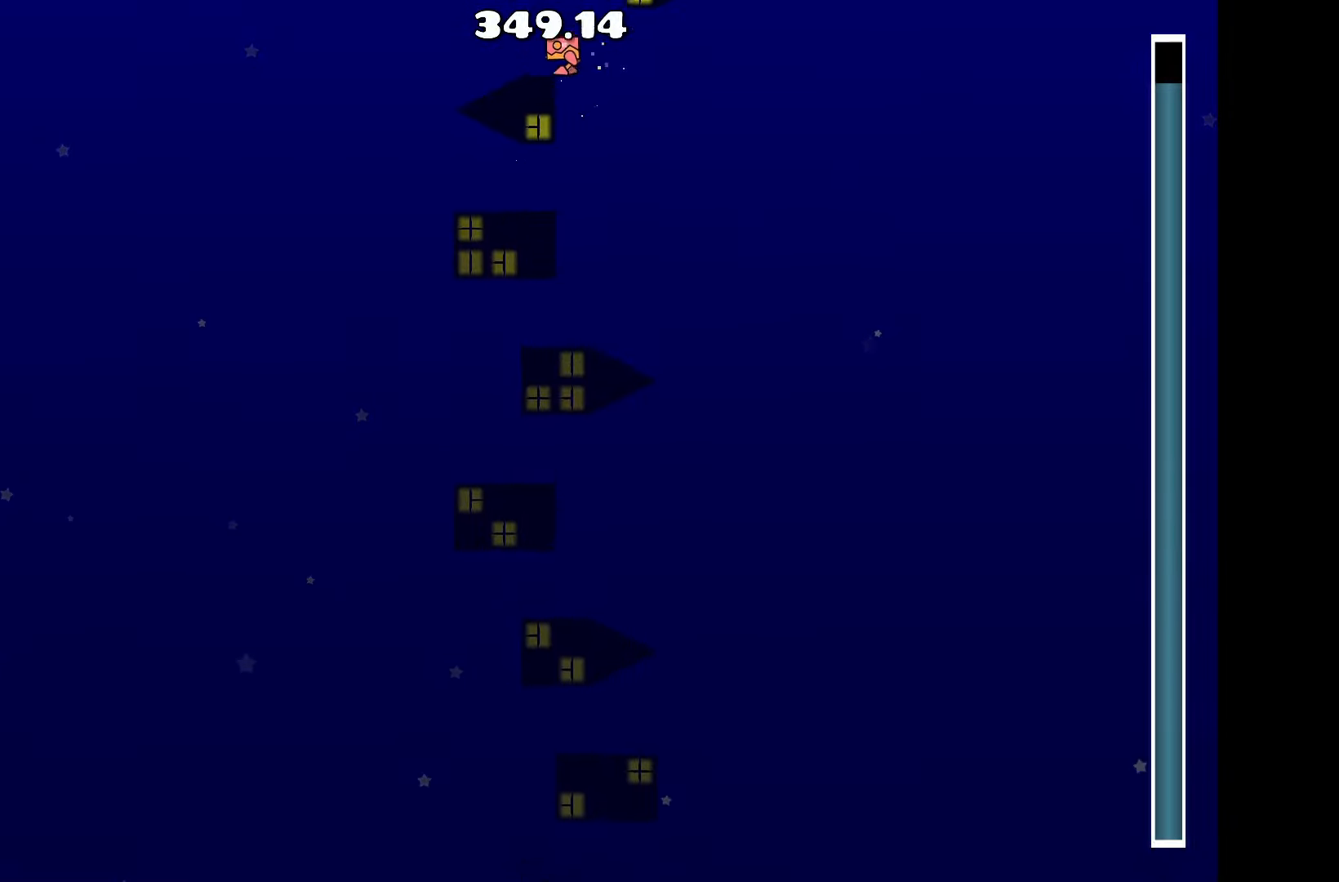
{"keys": ["a"], "events": [[500, "a", "down"]]}
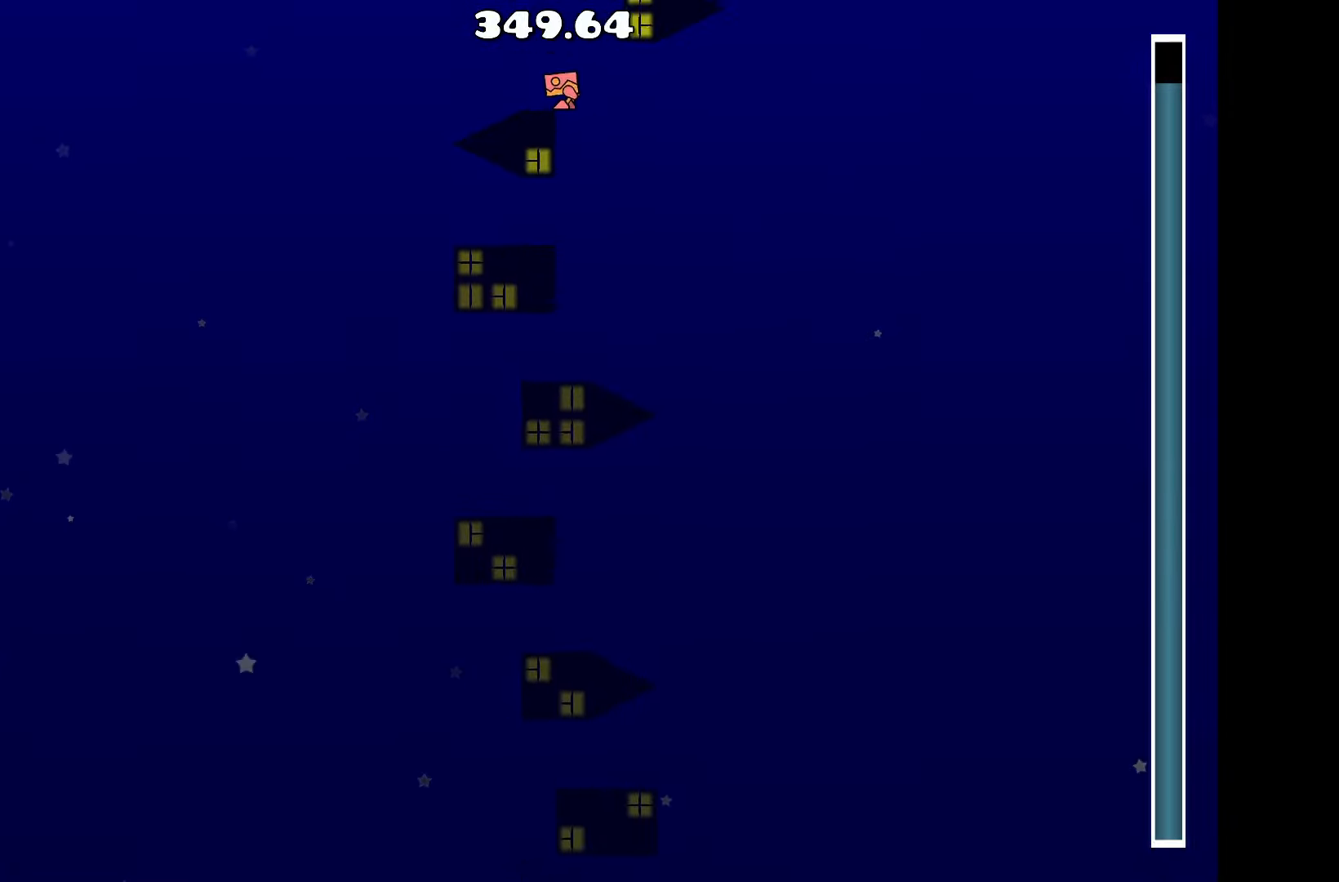
{"keys": [], "events": [[50, "a", "up"]]}
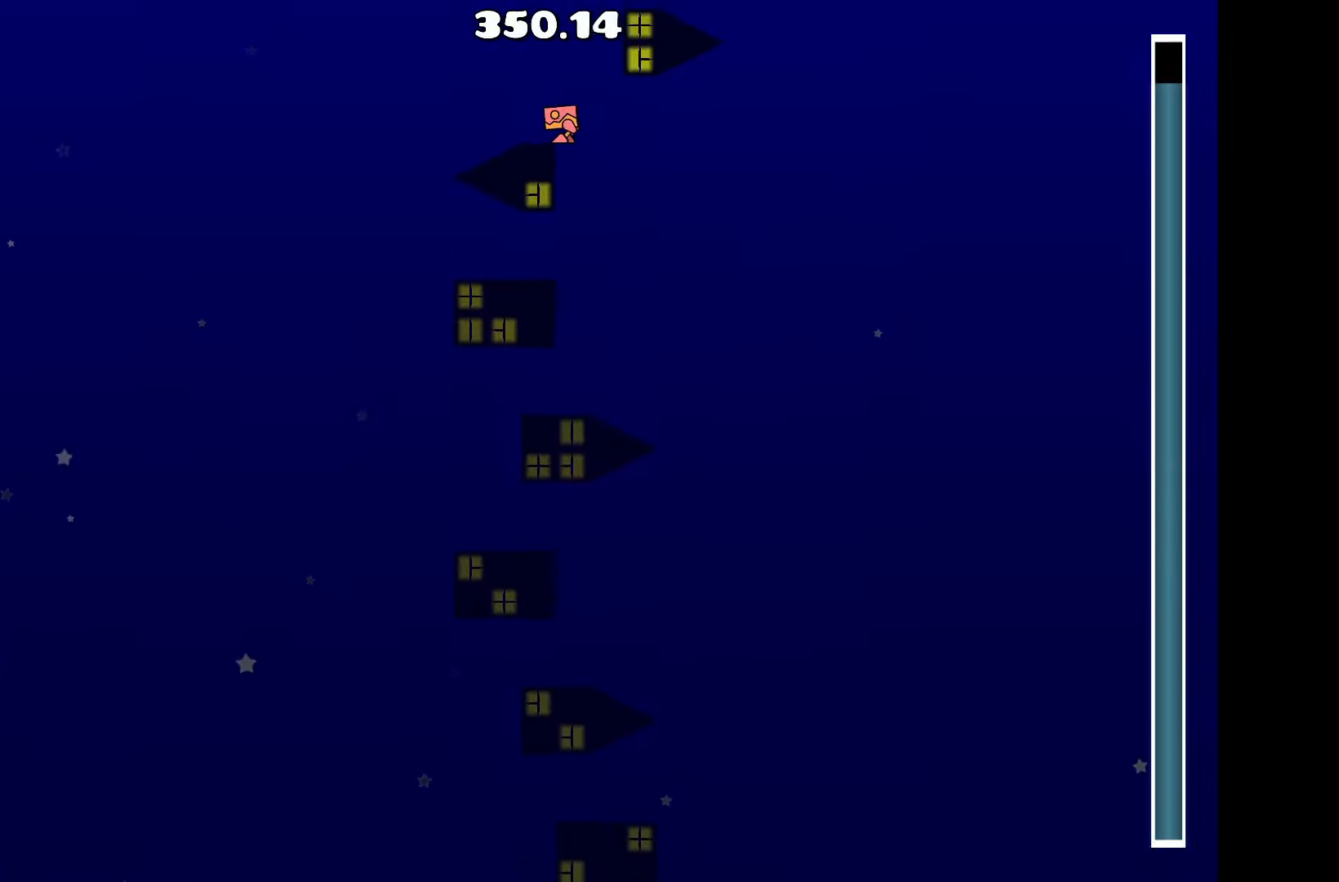
{"keys": [], "events": []}
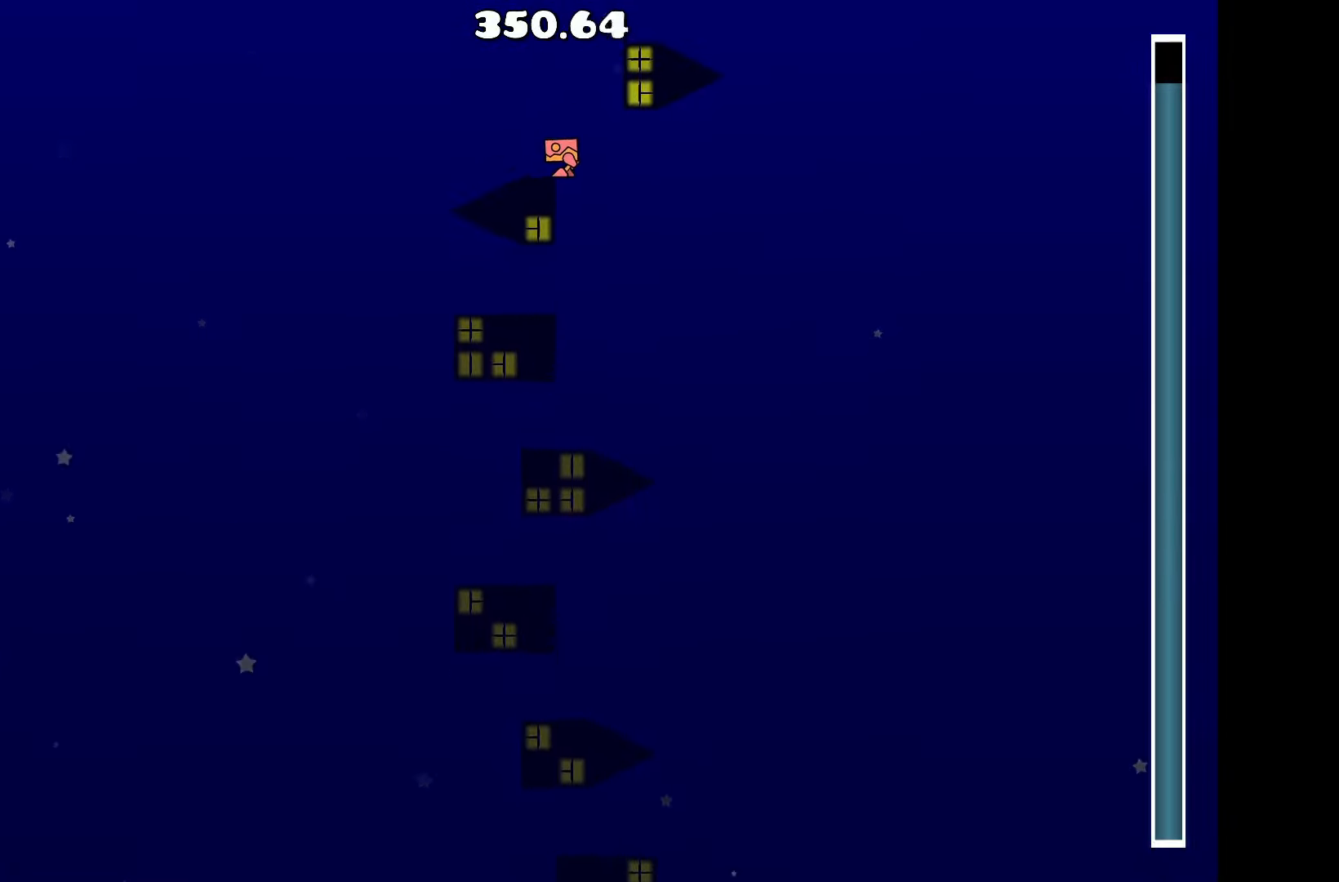
{"keys": [], "events": []}